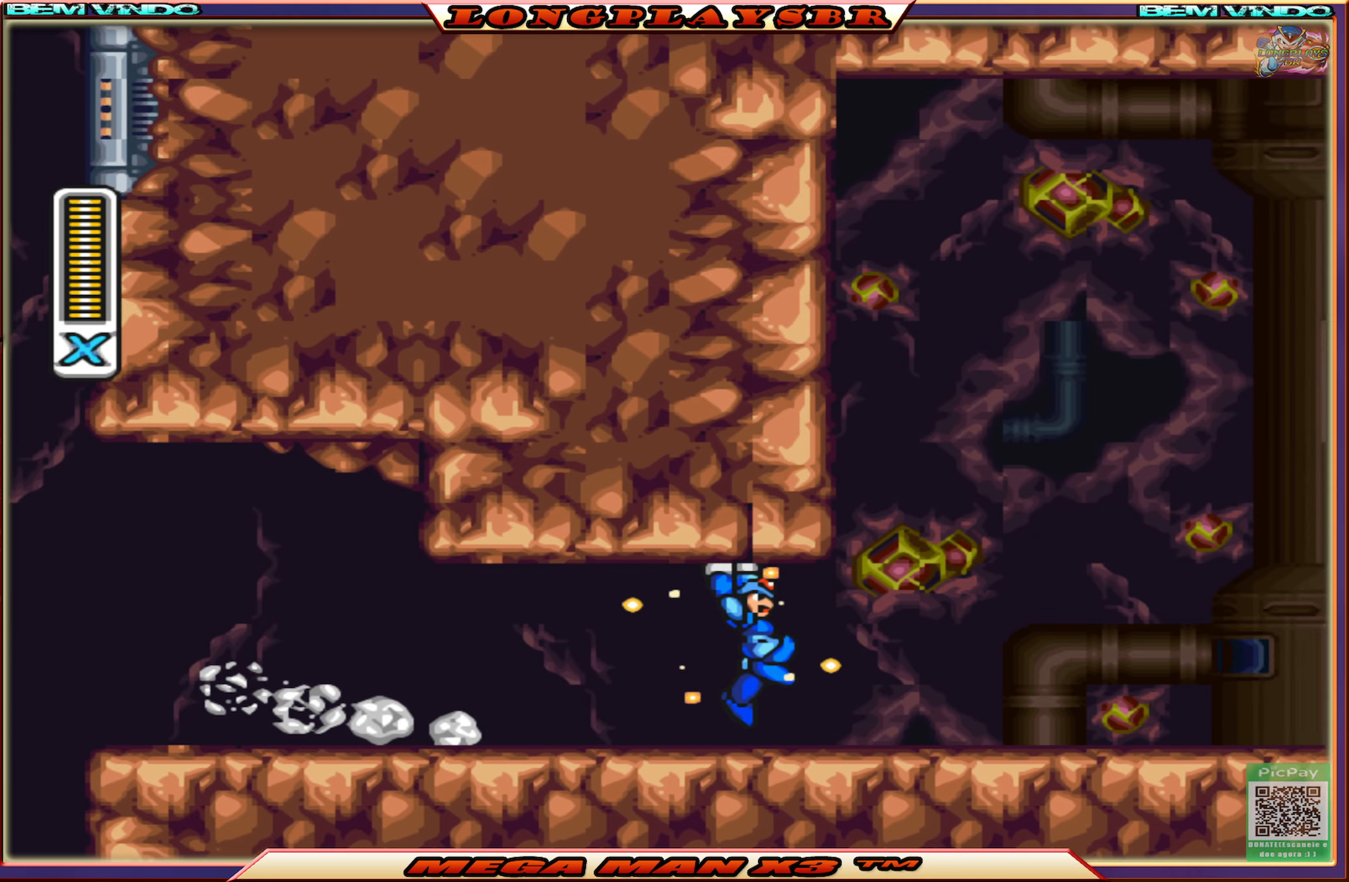
Gameplay with a controller (PlayStation layout); each line is a JSON object with the inputs held at the frame after it. "events" lists button and stick changes between this image and that frame as [ms after this image, input, new state], when the widget could be followed in between.
{"buttons": ["SQUARE"], "left_stick": "center", "right_stick": "center", "events": []}
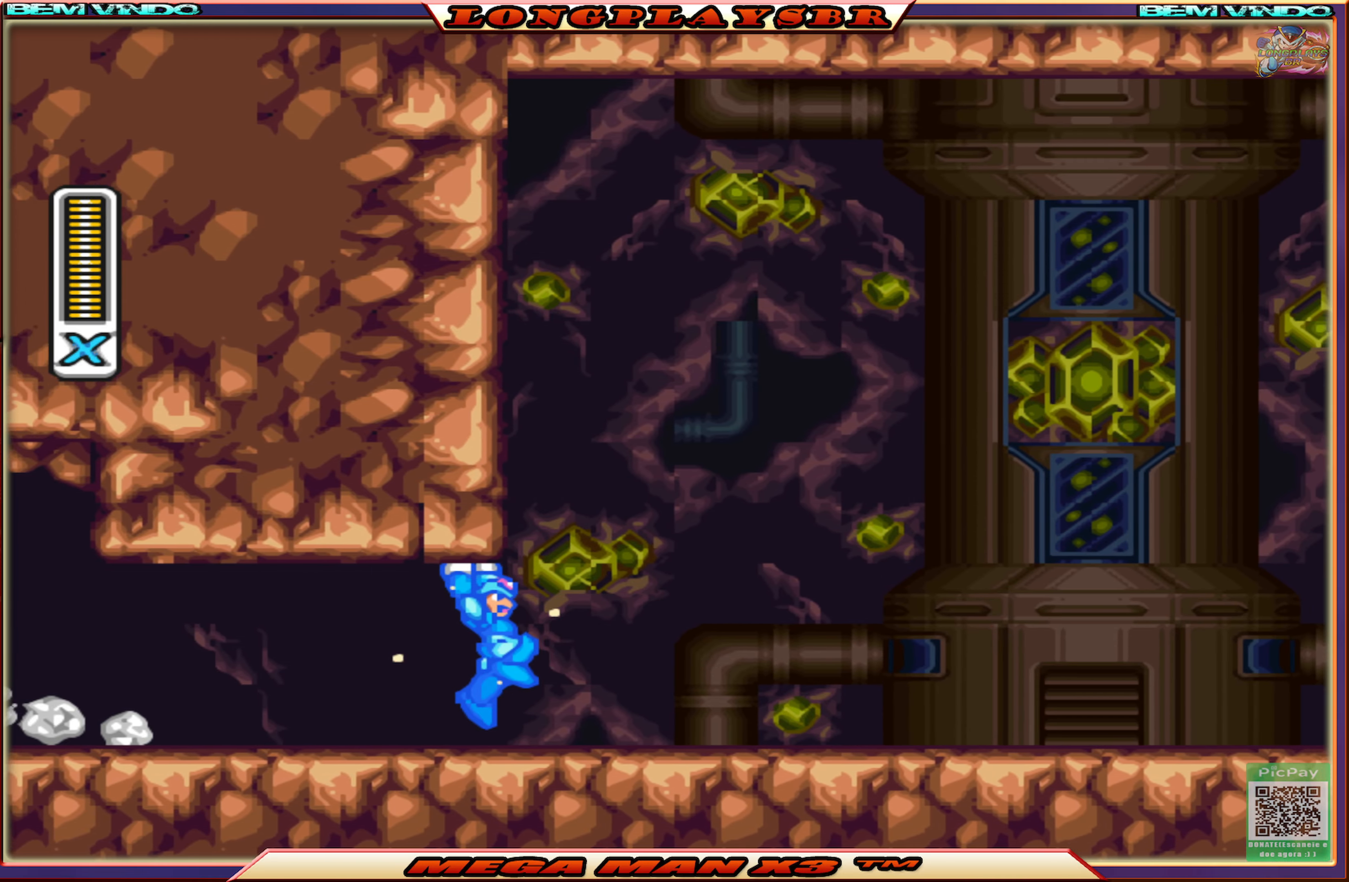
{"buttons": ["SQUARE"], "left_stick": "center", "right_stick": "center", "events": []}
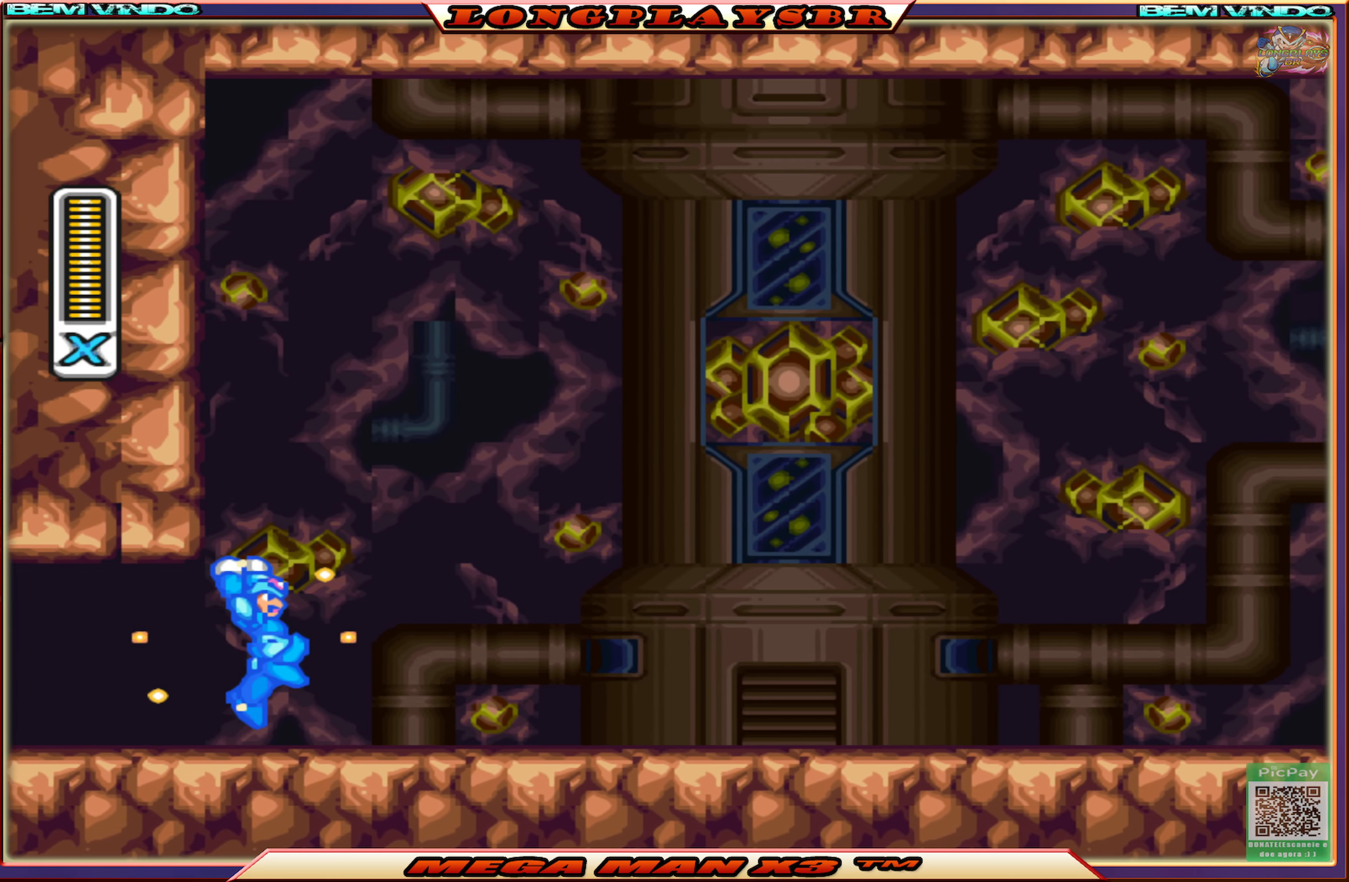
{"buttons": ["SQUARE"], "left_stick": "center", "right_stick": "center", "events": []}
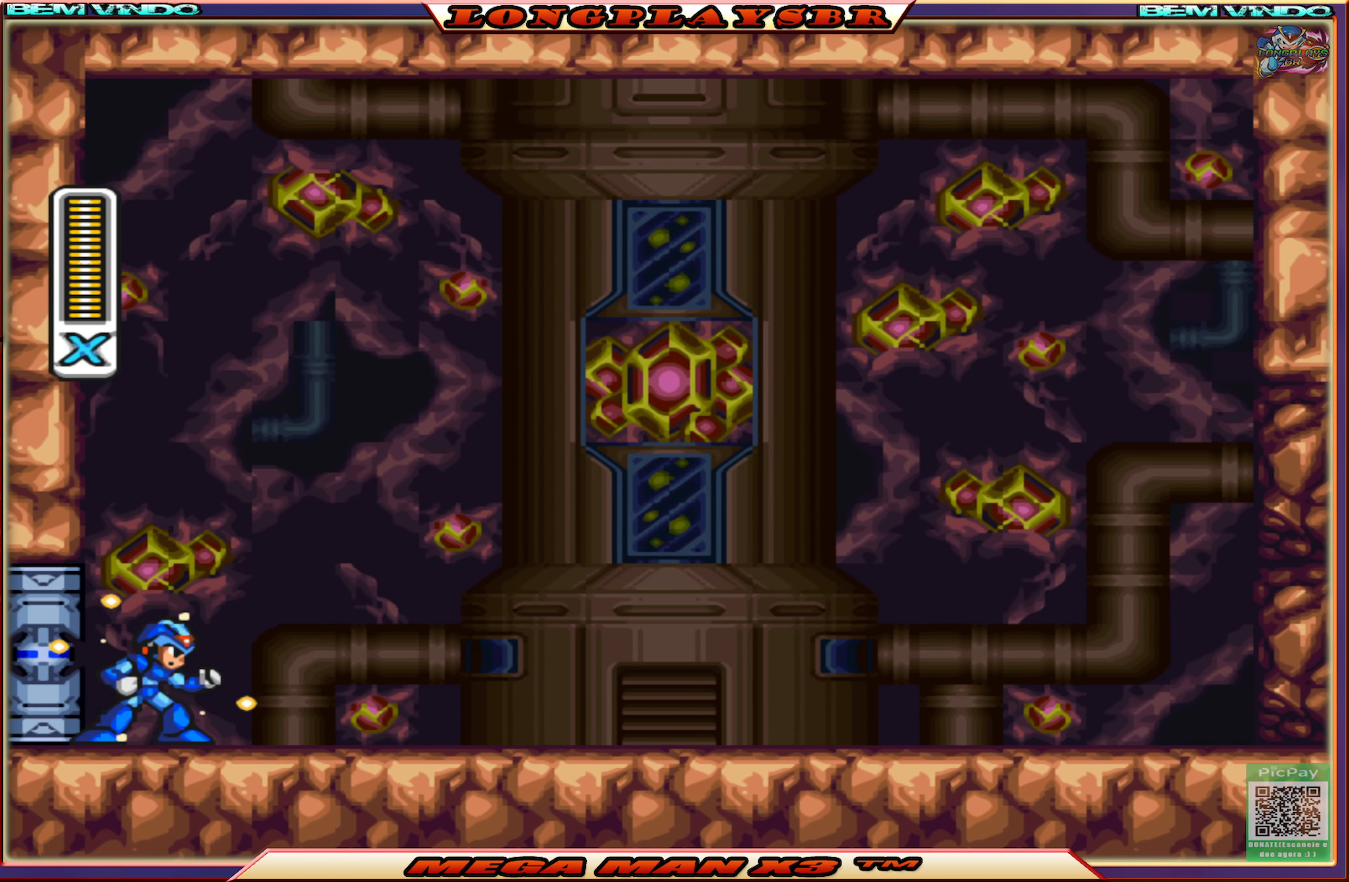
{"buttons": ["SQUARE"], "left_stick": "center", "right_stick": "center", "events": []}
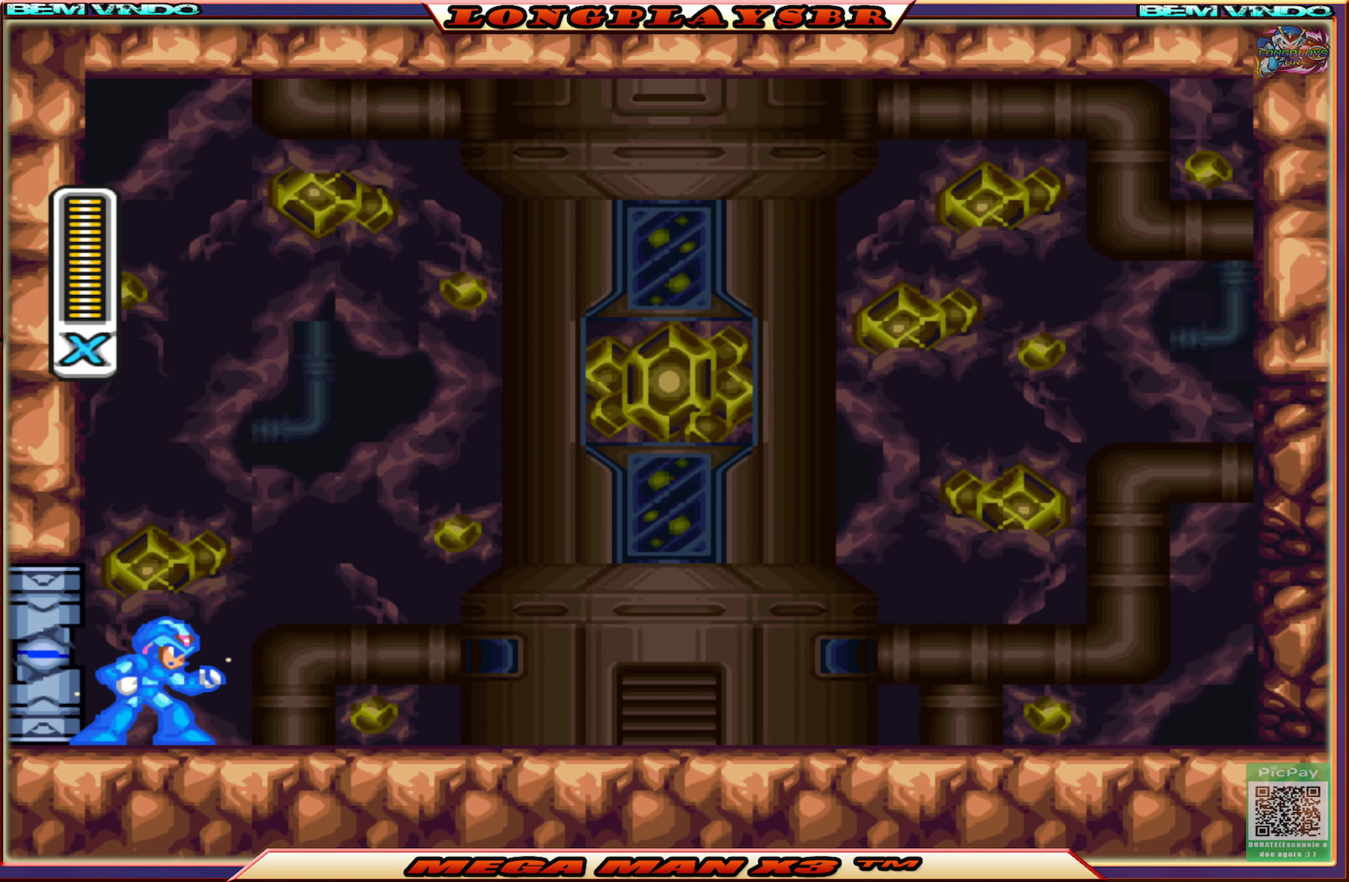
{"buttons": ["SQUARE"], "left_stick": "center", "right_stick": "center", "events": []}
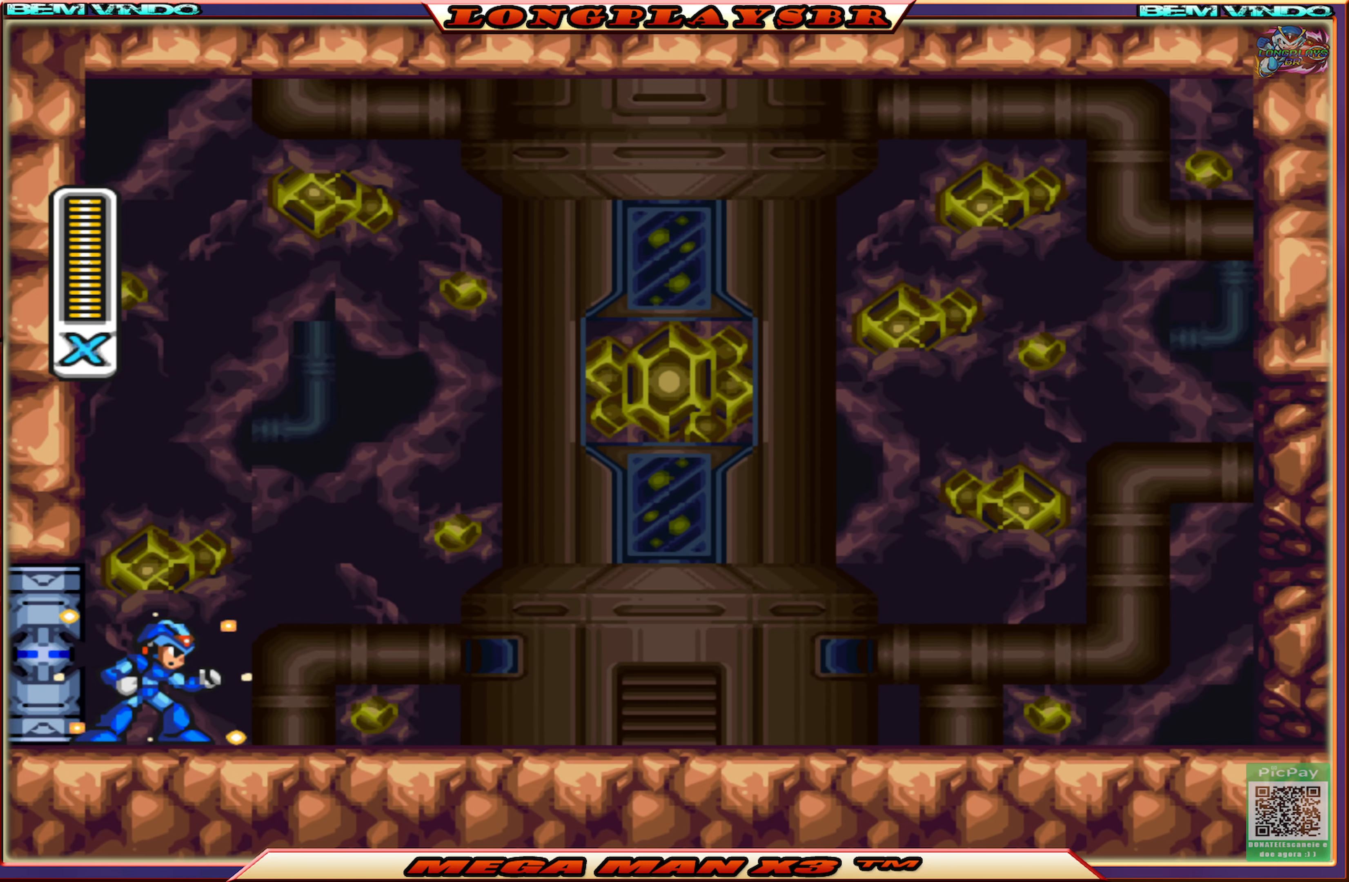
{"buttons": ["SQUARE"], "left_stick": "center", "right_stick": "center", "events": []}
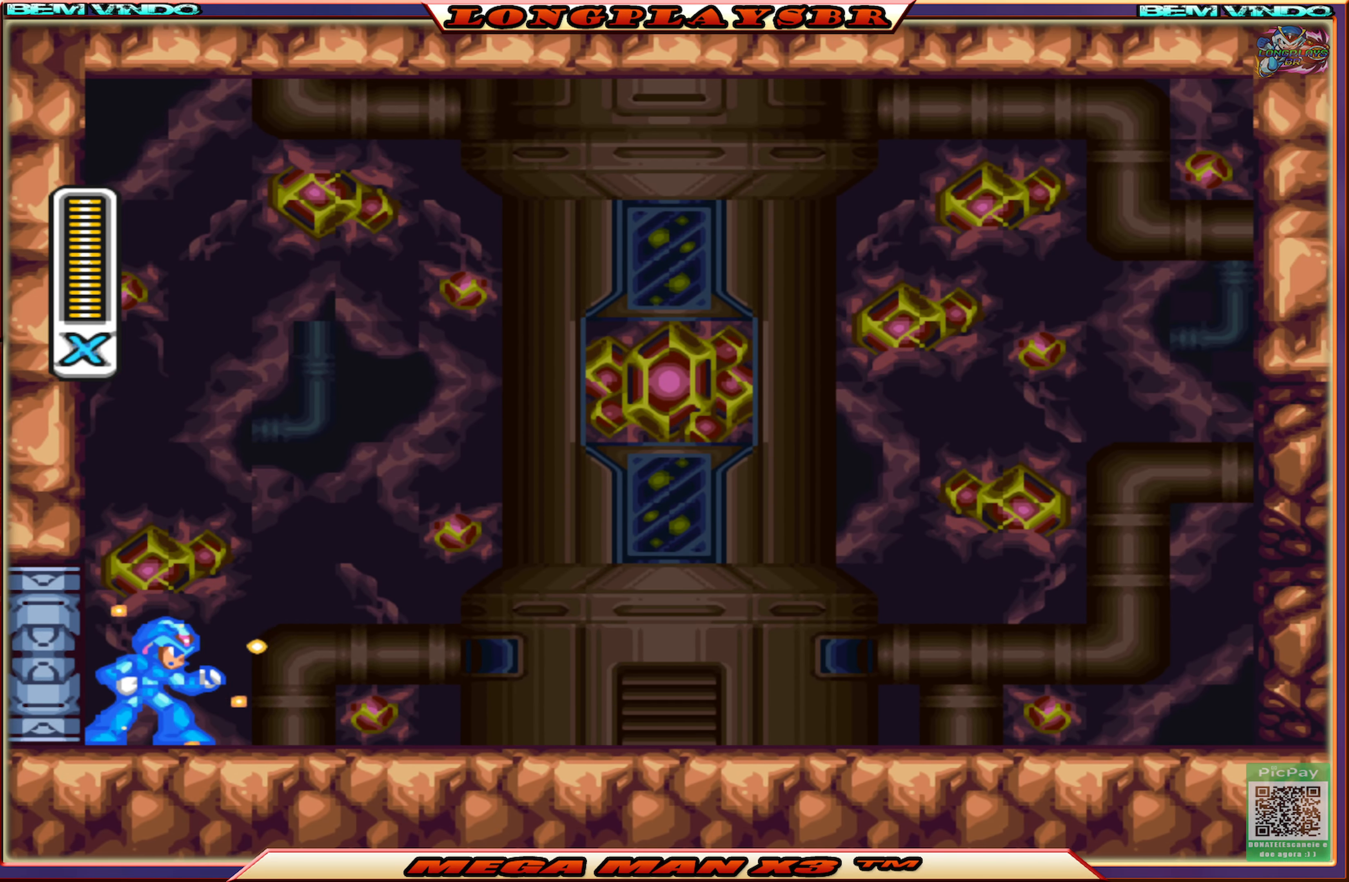
{"buttons": ["SQUARE"], "left_stick": "center", "right_stick": "center", "events": []}
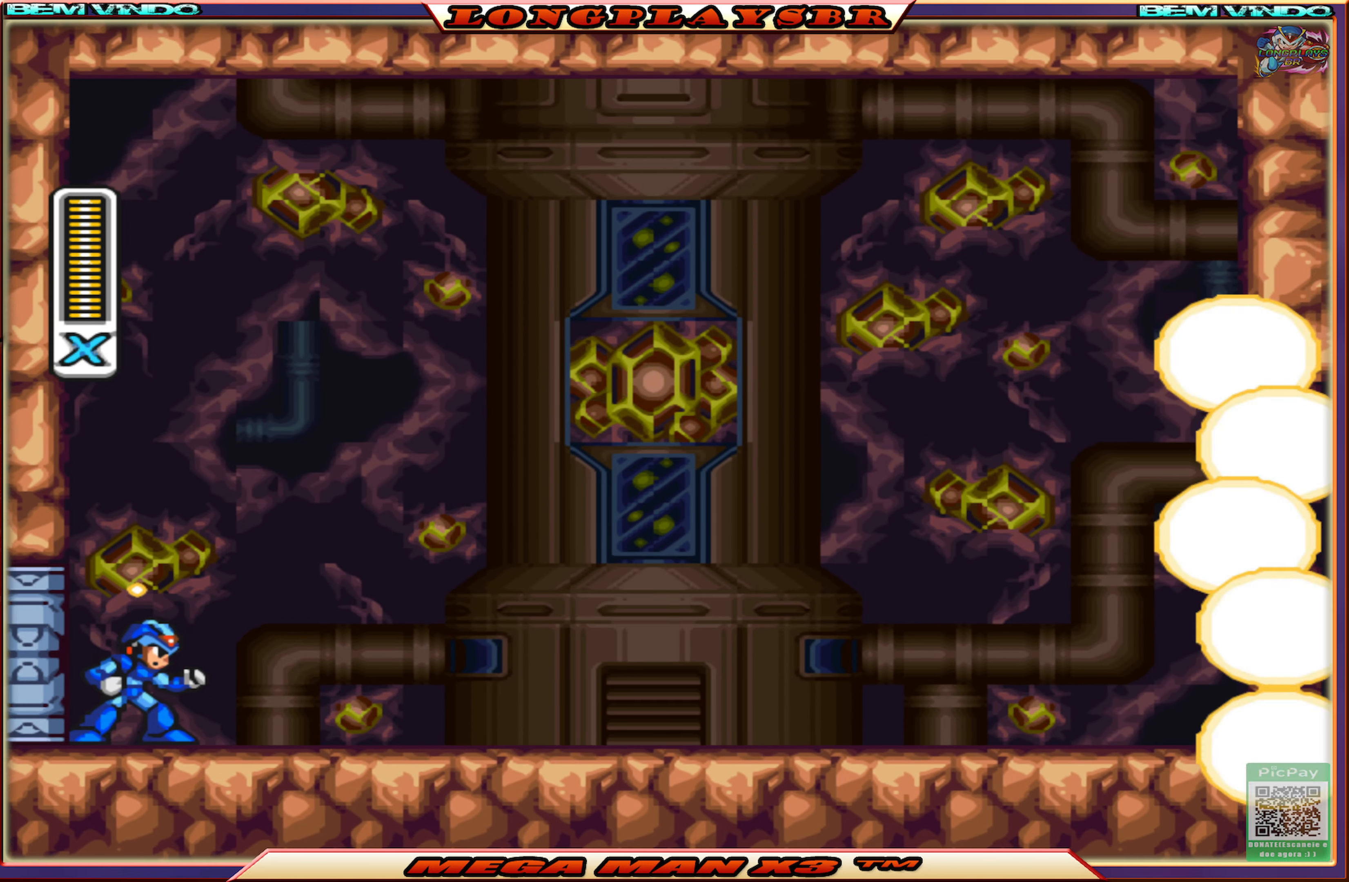
{"buttons": ["SQUARE"], "left_stick": "center", "right_stick": "center", "events": []}
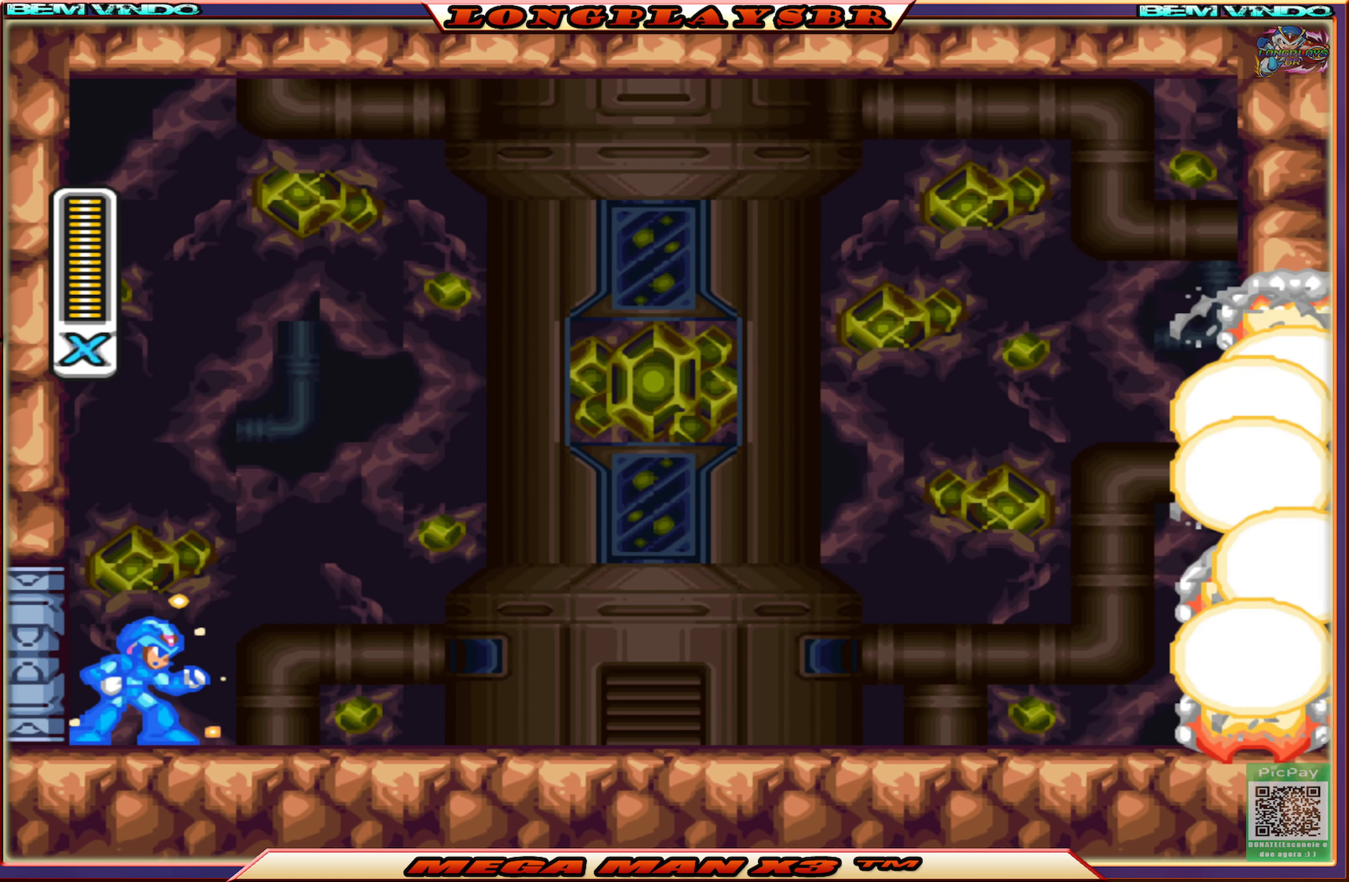
{"buttons": ["SQUARE"], "left_stick": "center", "right_stick": "center", "events": []}
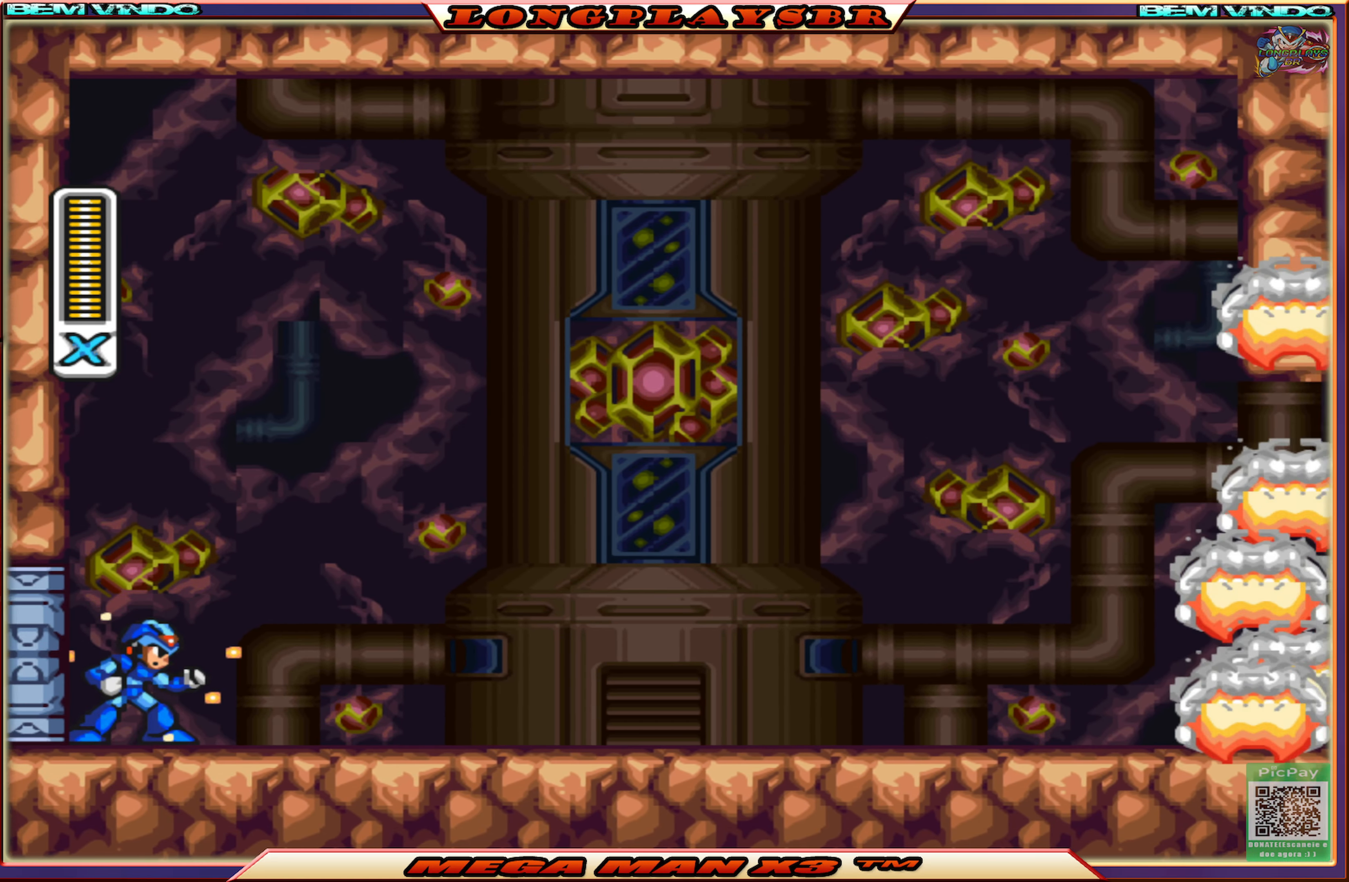
{"buttons": ["SQUARE"], "left_stick": "center", "right_stick": "center", "events": []}
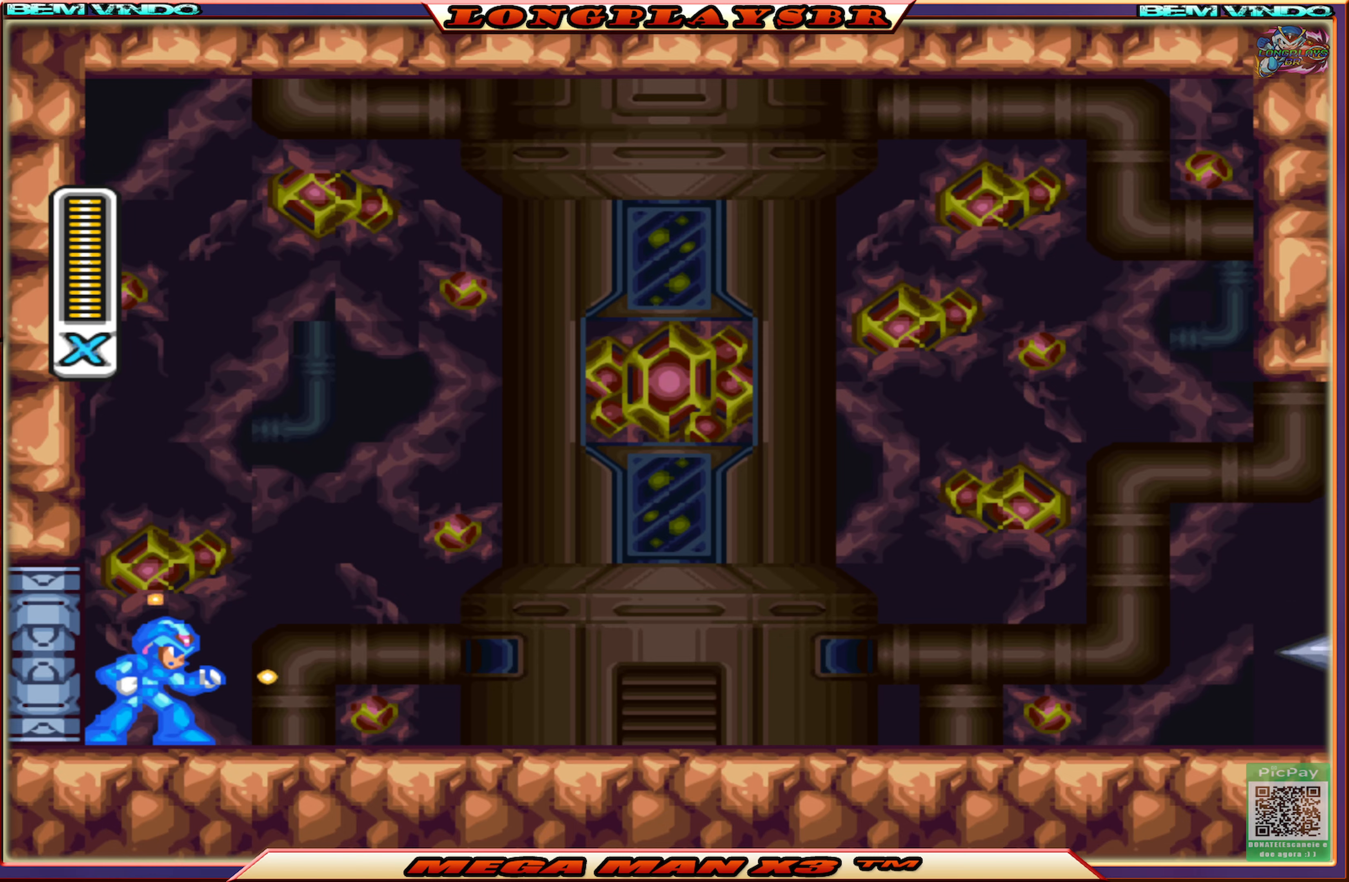
{"buttons": ["SQUARE"], "left_stick": "center", "right_stick": "center", "events": []}
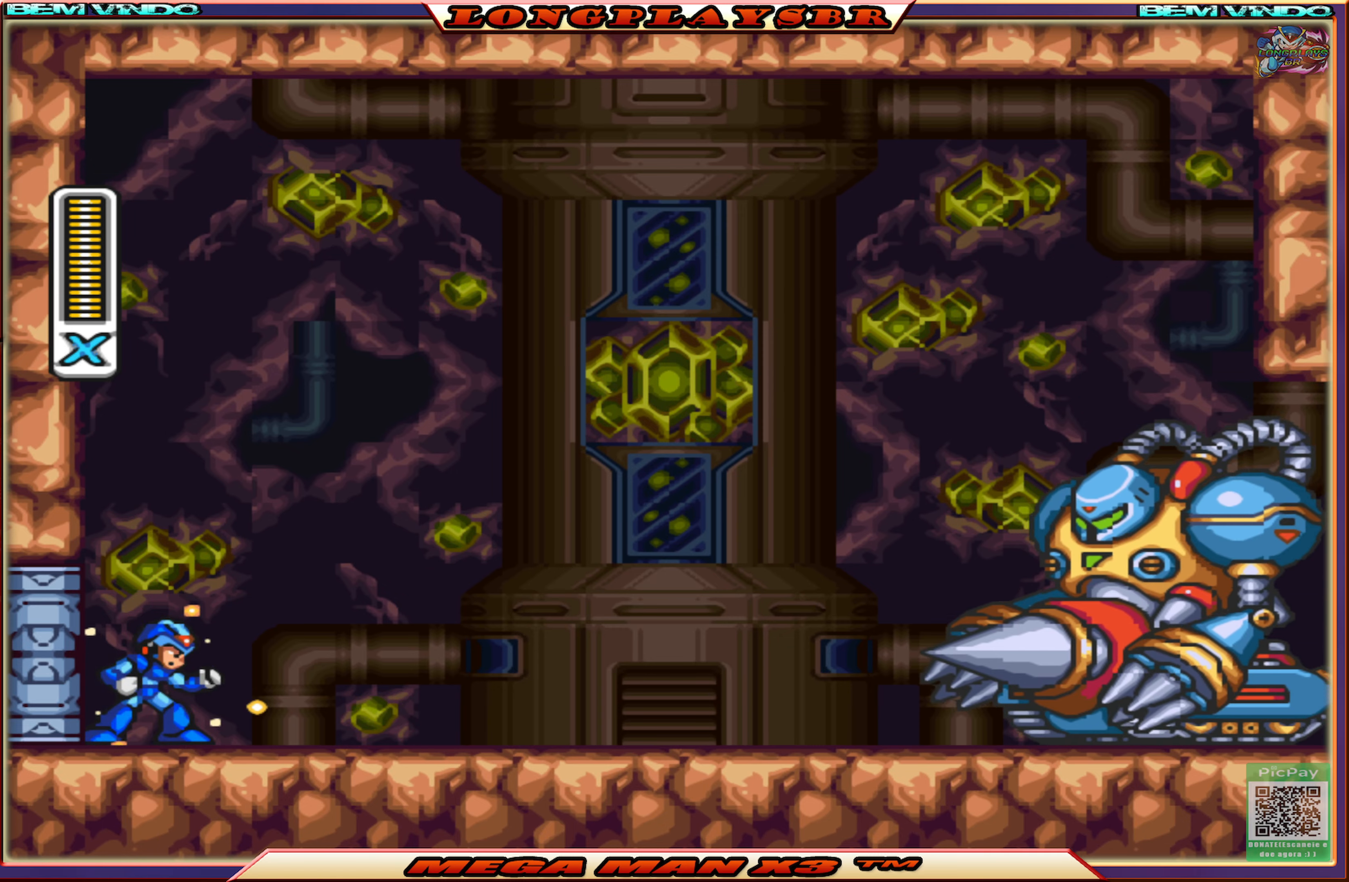
{"buttons": ["SQUARE"], "left_stick": "center", "right_stick": "center", "events": []}
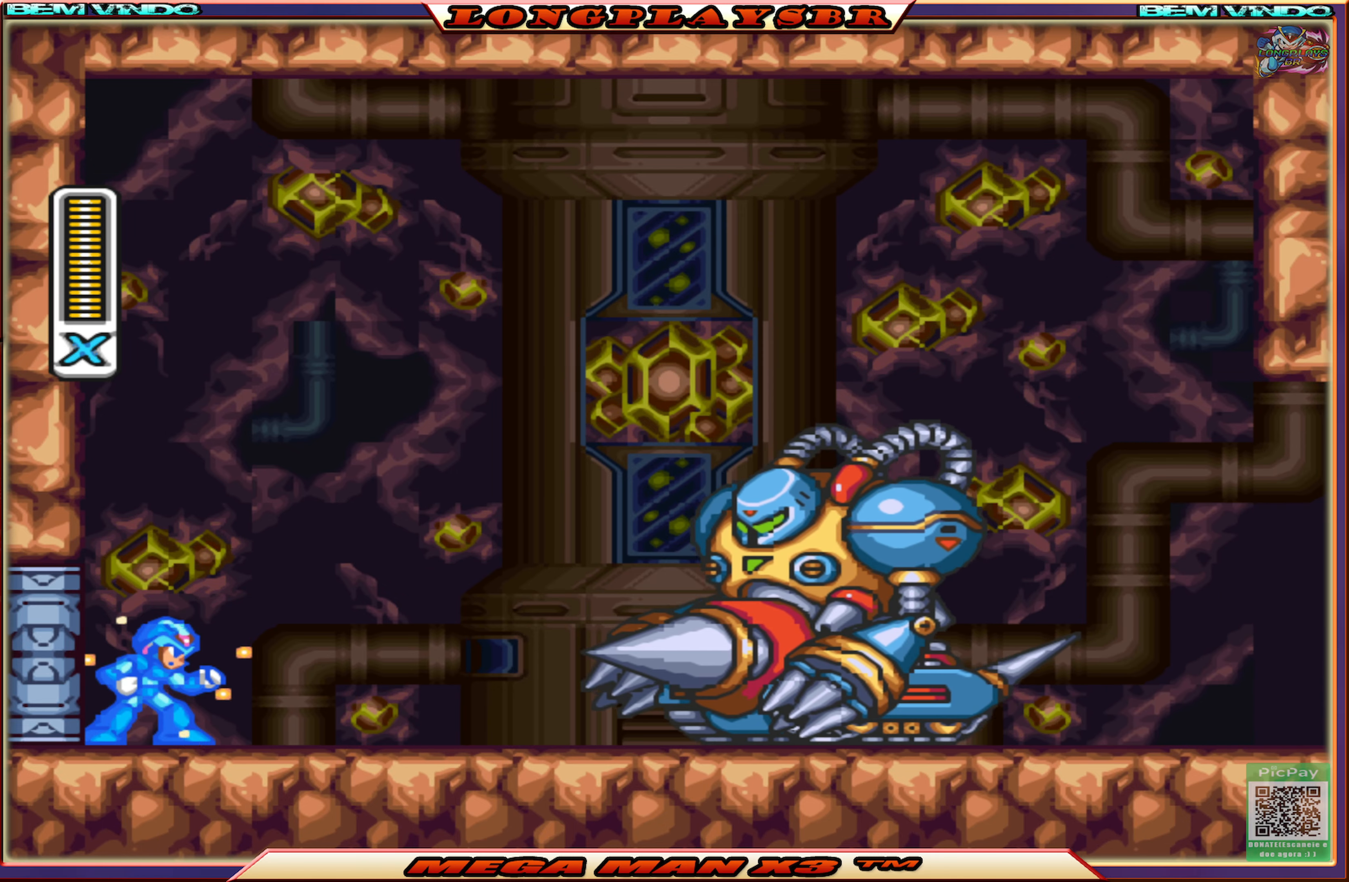
{"buttons": ["CROSS", "SQUARE"], "left_stick": "center", "right_stick": "center", "events": [[417, "CROSS", "down"]]}
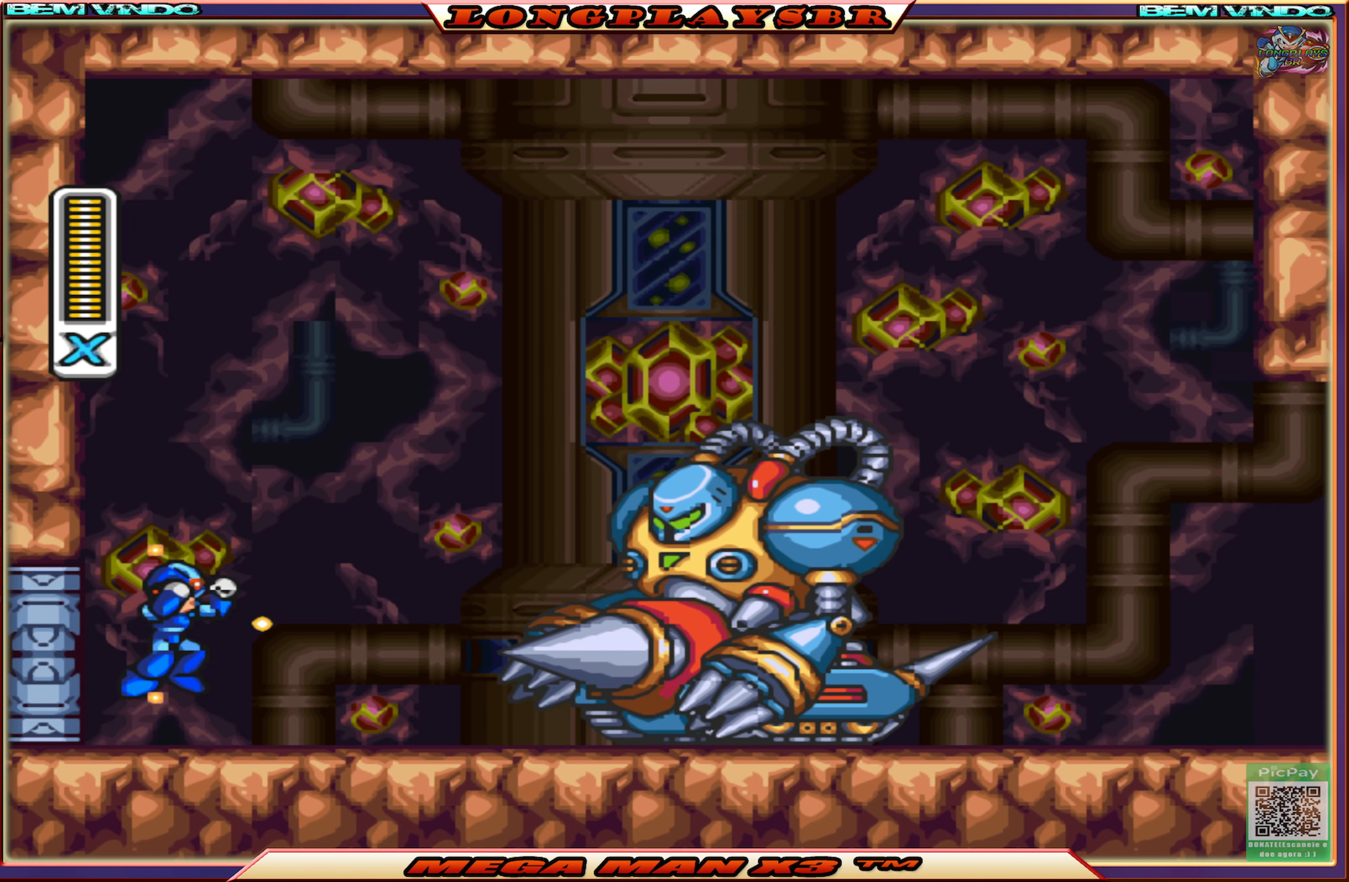
{"buttons": ["SQUARE", "DPAD_LEFT"], "left_stick": "center", "right_stick": "center", "events": [[134, "CROSS", "up"], [134, "SQUARE", "up"], [234, "SQUARE", "down"], [467, "DPAD_LEFT", "down"]]}
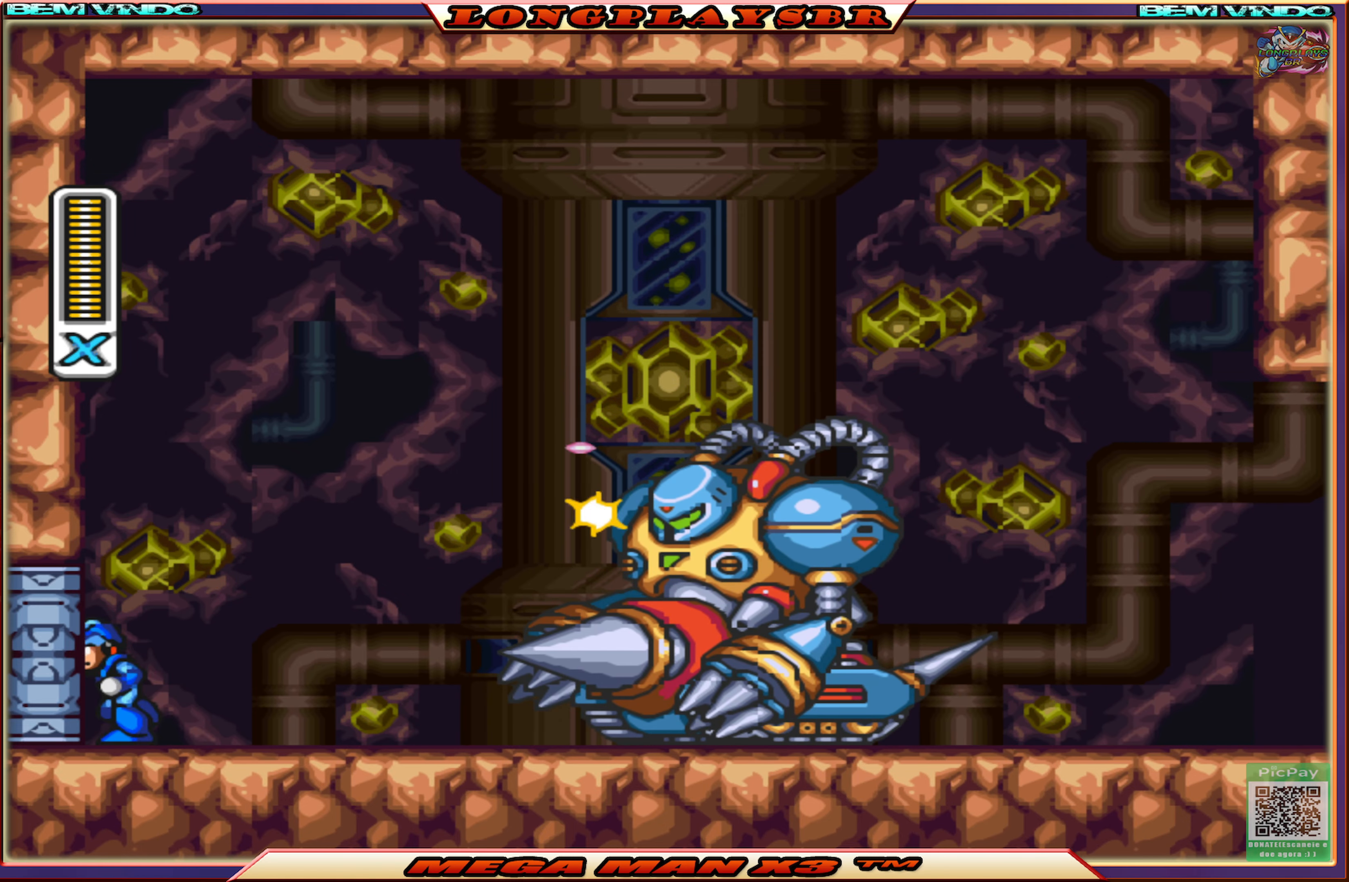
{"buttons": ["CROSS", "SQUARE", "DPAD_LEFT"], "left_stick": "center", "right_stick": "center", "events": [[34, "CROSS", "down"], [234, "CROSS", "up"], [317, "CROSS", "down"]]}
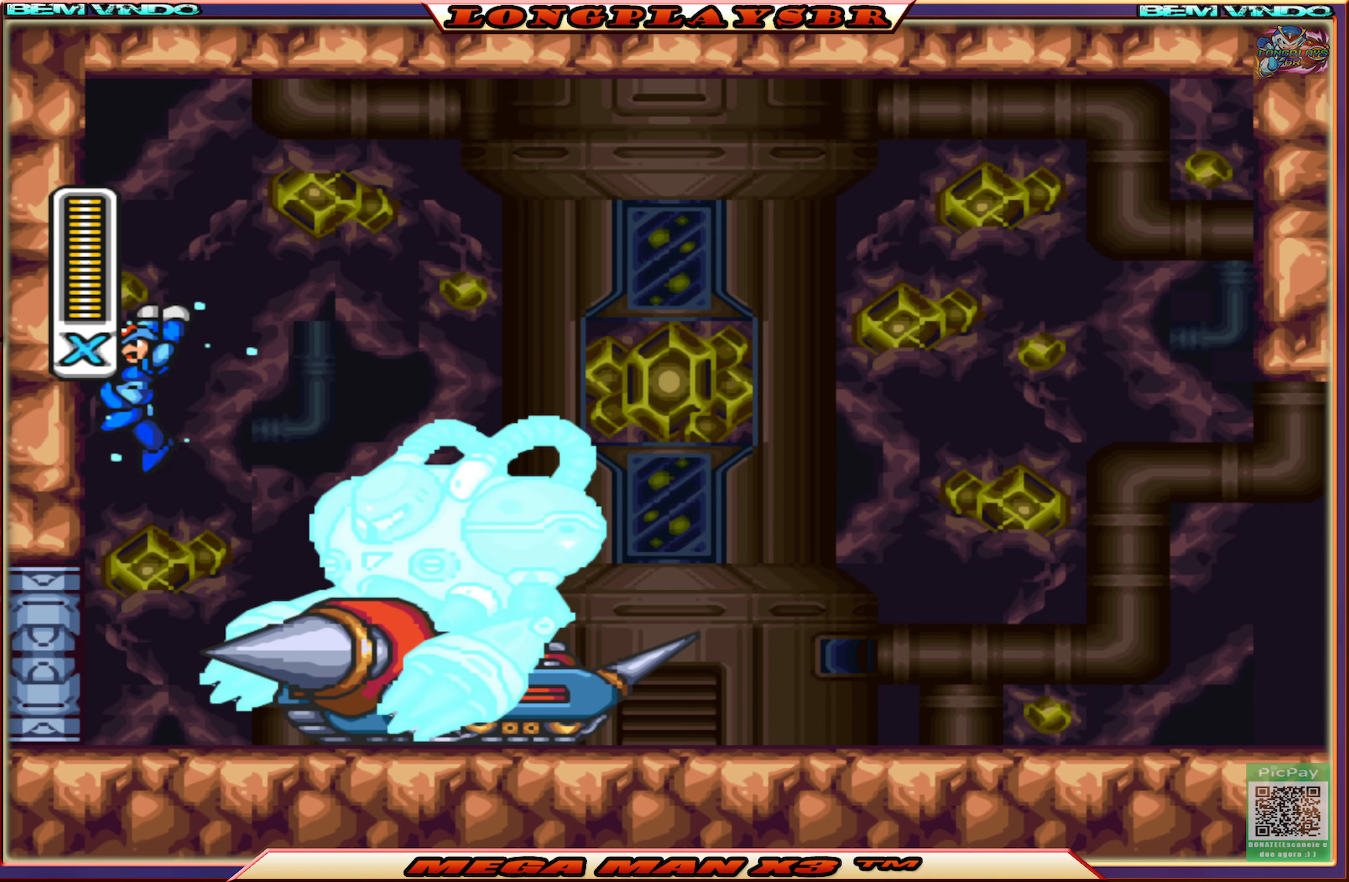
{"buttons": ["SQUARE"], "left_stick": "center", "right_stick": "center", "events": [[284, "CROSS", "up"], [467, "DPAD_LEFT", "up"]]}
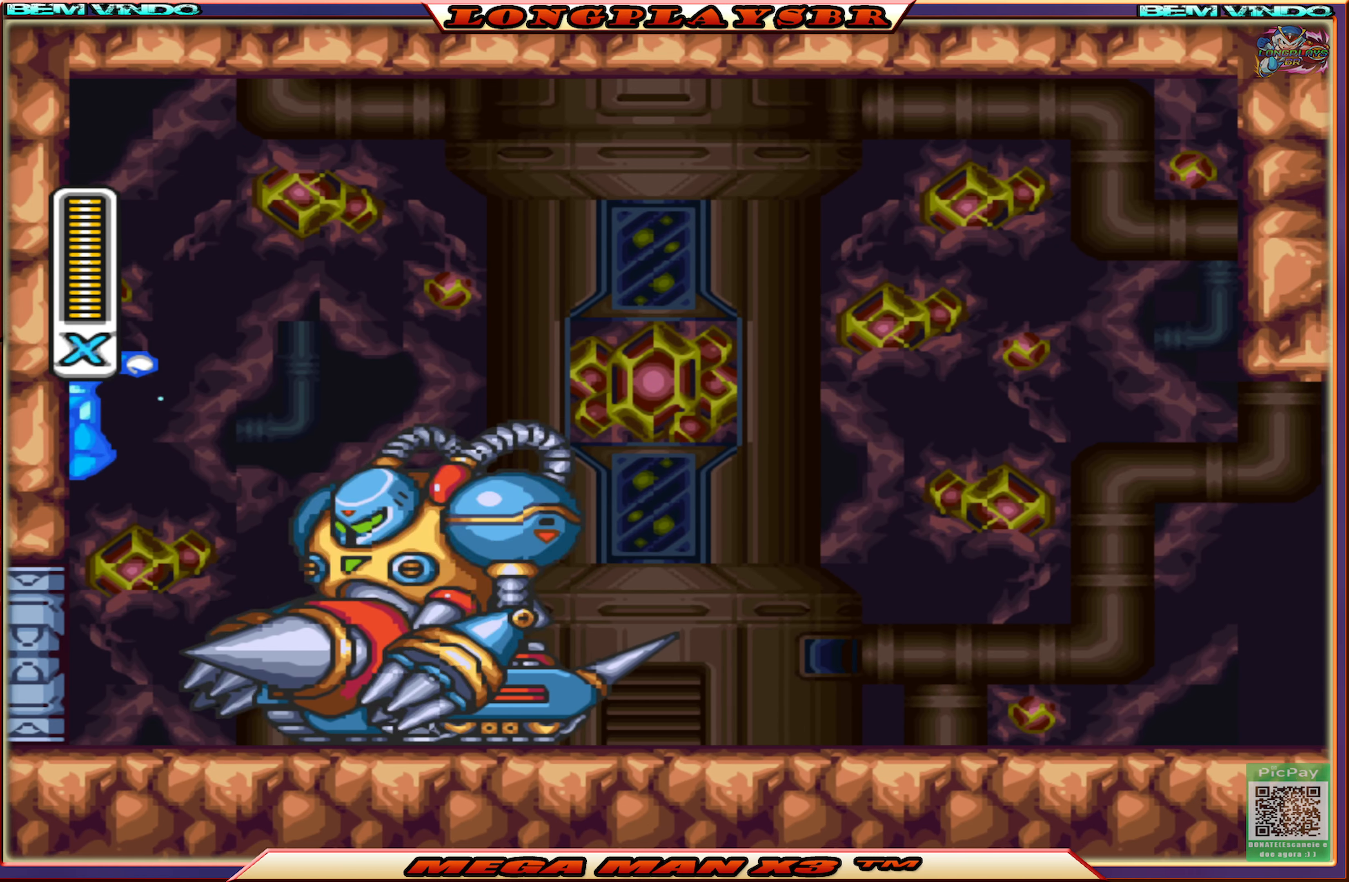
{"buttons": ["SQUARE", "DPAD_RIGHT"], "left_stick": "center", "right_stick": "center", "events": [[300, "DPAD_RIGHT", "down"]]}
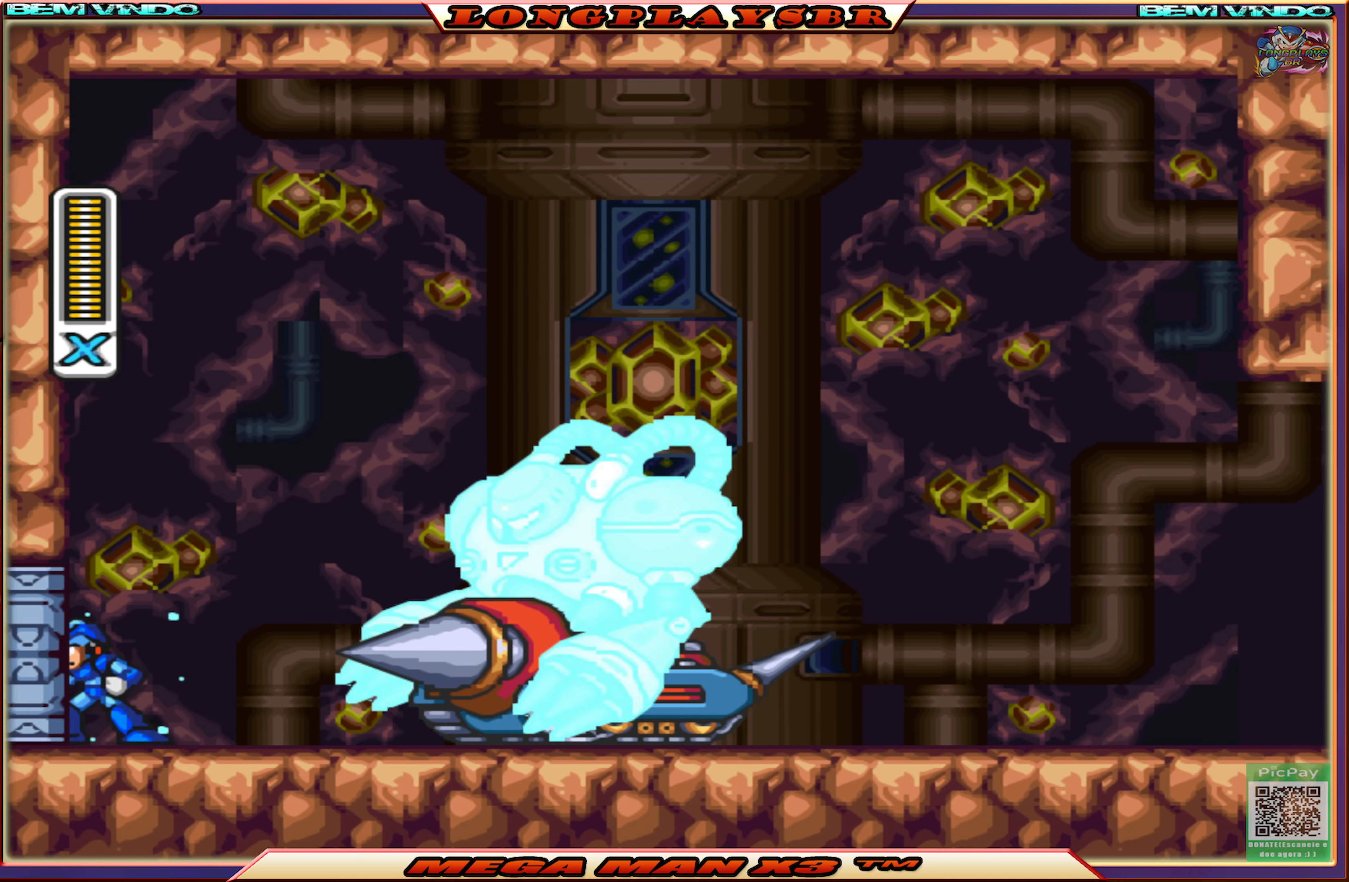
{"buttons": ["CROSS", "SQUARE"], "left_stick": "center", "right_stick": "center", "events": [[417, "CROSS", "down"], [450, "DPAD_RIGHT", "up"]]}
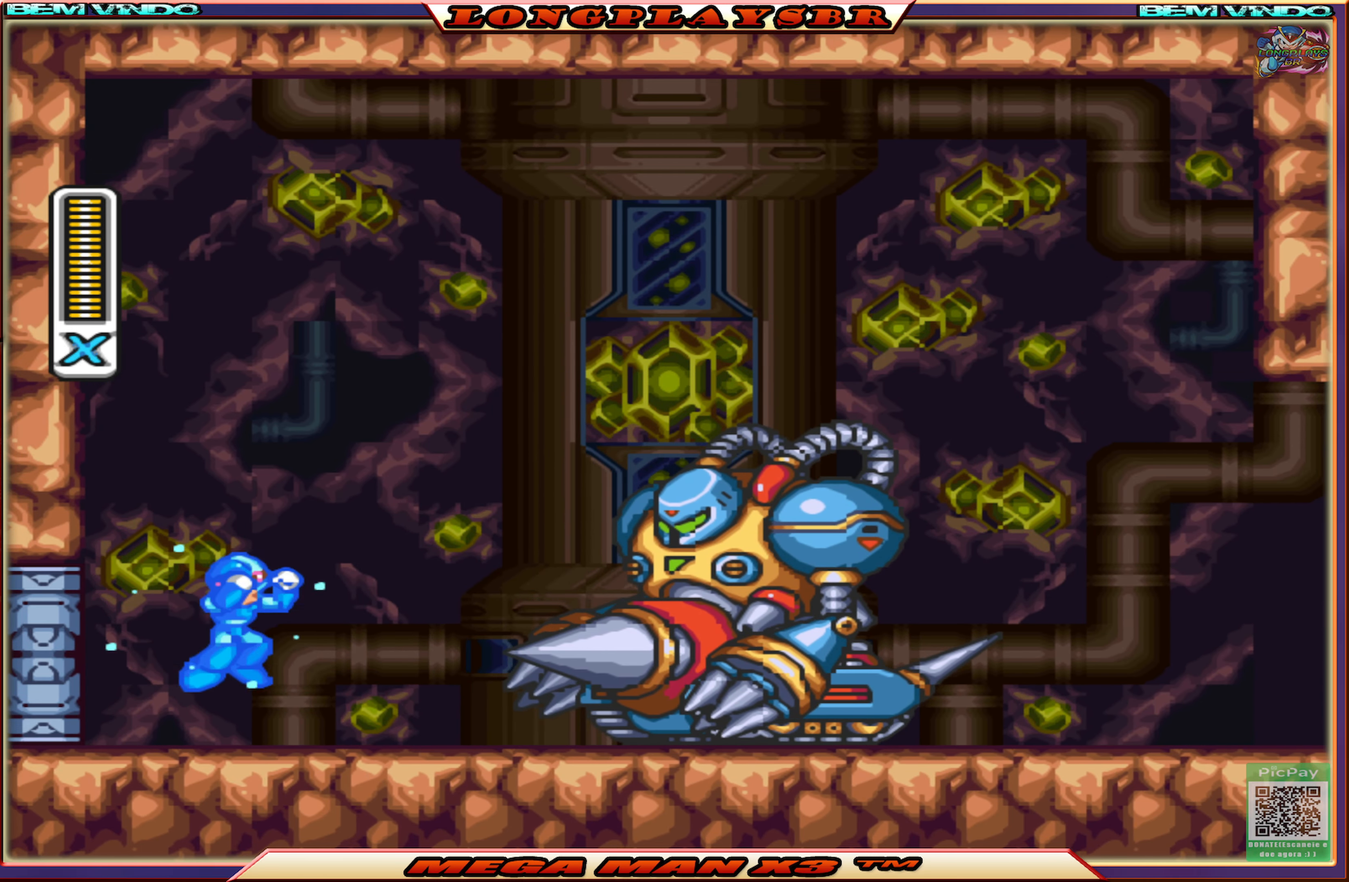
{"buttons": ["SQUARE", "DPAD_LEFT"], "left_stick": "center", "right_stick": "center", "events": [[150, "CROSS", "up"], [167, "SQUARE", "up"], [250, "SQUARE", "down"], [417, "DPAD_LEFT", "down"]]}
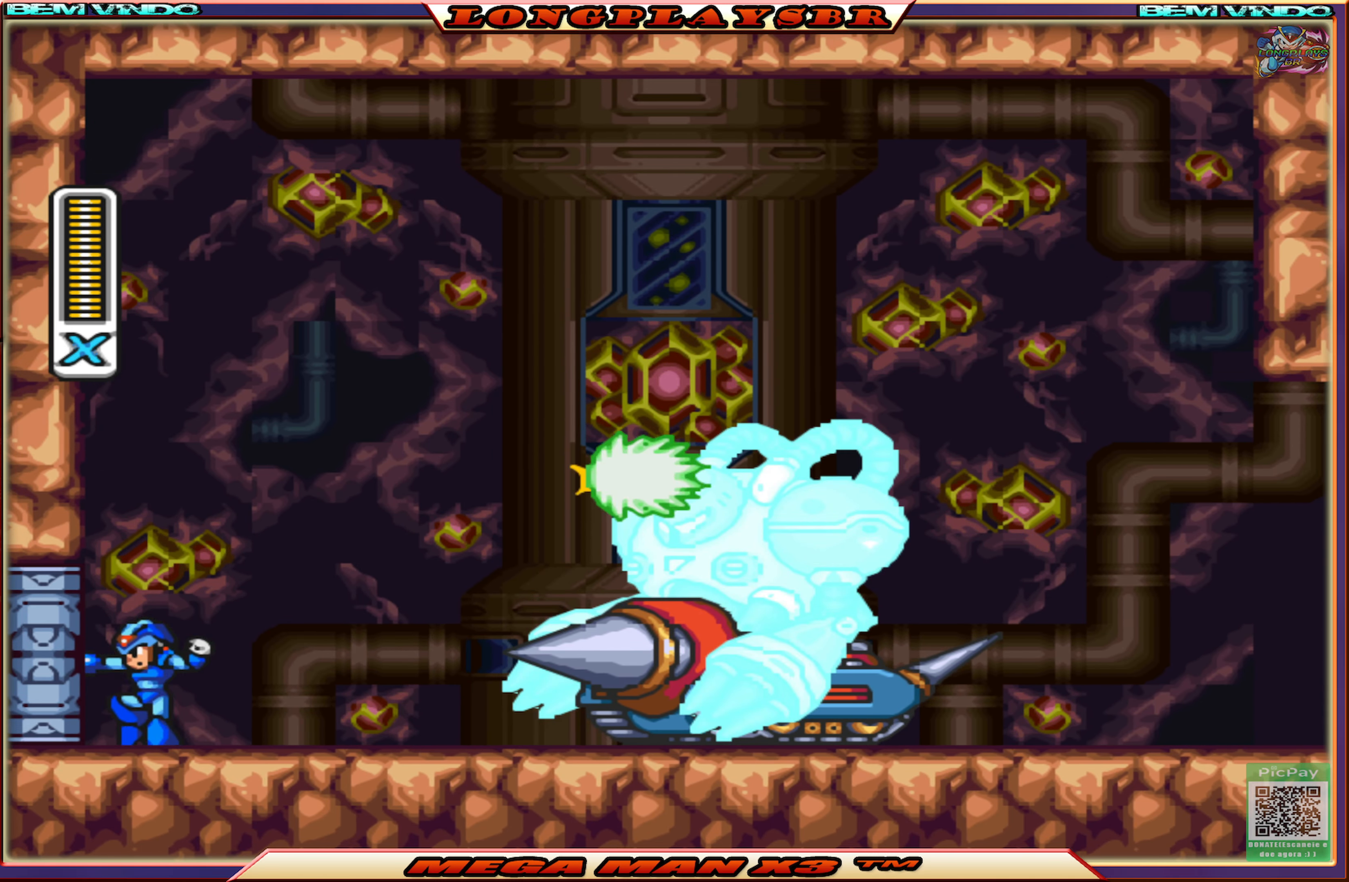
{"buttons": ["SQUARE", "DPAD_LEFT"], "left_stick": "center", "right_stick": "center", "events": [[134, "CROSS", "down"], [367, "CROSS", "up"]]}
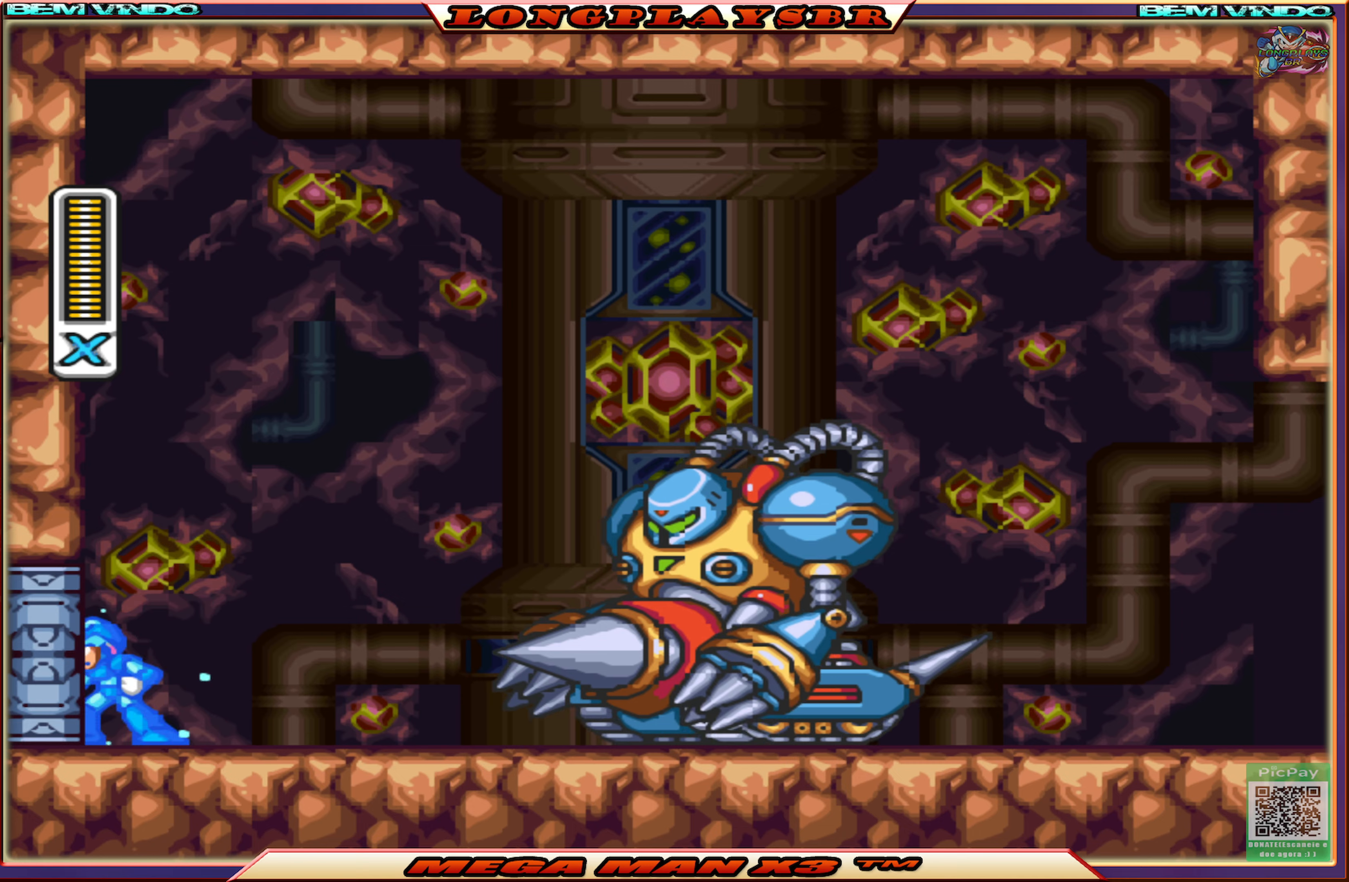
{"buttons": ["CROSS", "SQUARE", "DPAD_LEFT"], "left_stick": "center", "right_stick": "center", "events": [[16, "CROSS", "down"], [216, "CROSS", "up"], [300, "CROSS", "down"]]}
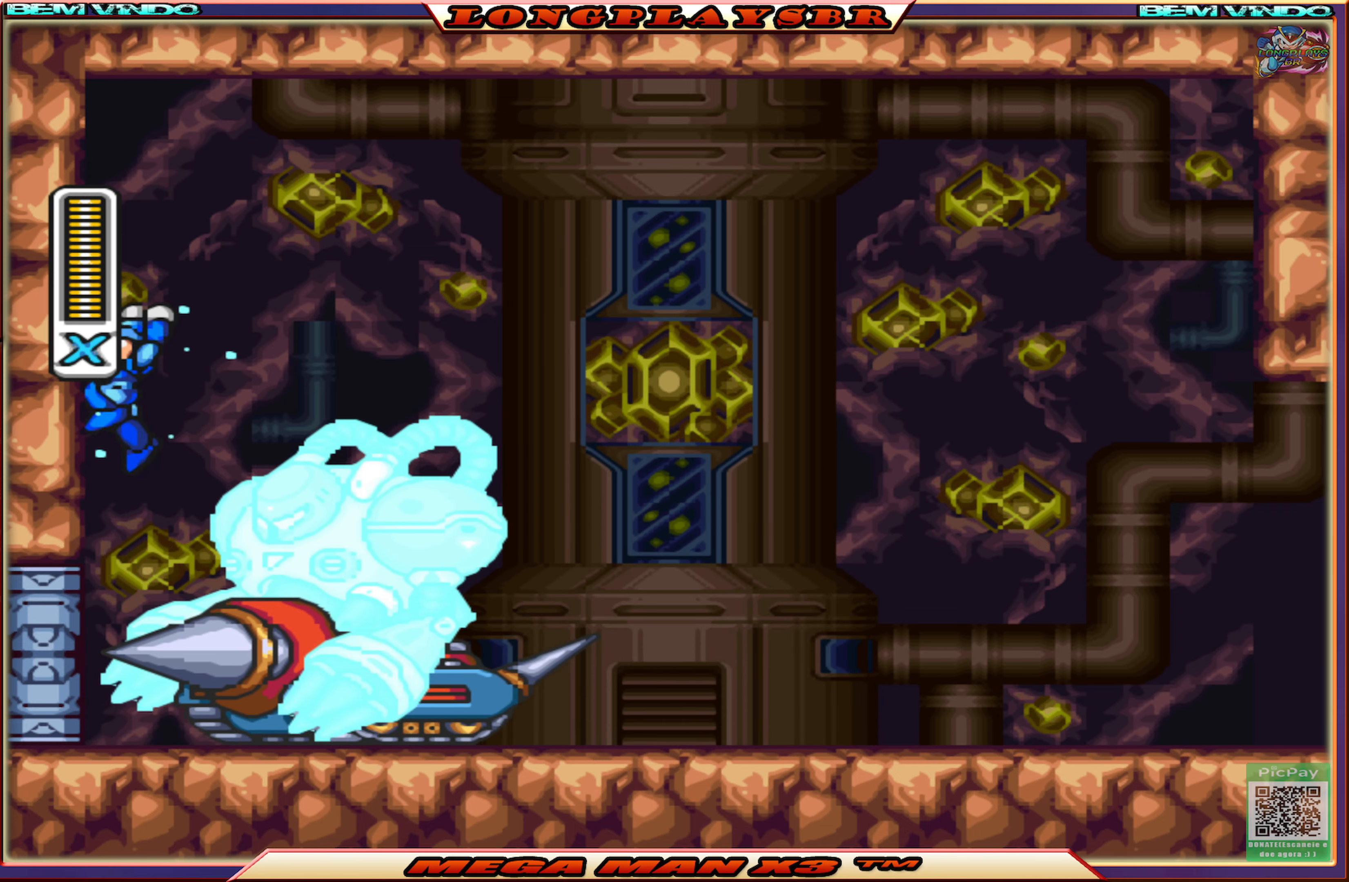
{"buttons": ["SQUARE"], "left_stick": "center", "right_stick": "center", "events": [[216, "CROSS", "up"], [400, "DPAD_LEFT", "up"]]}
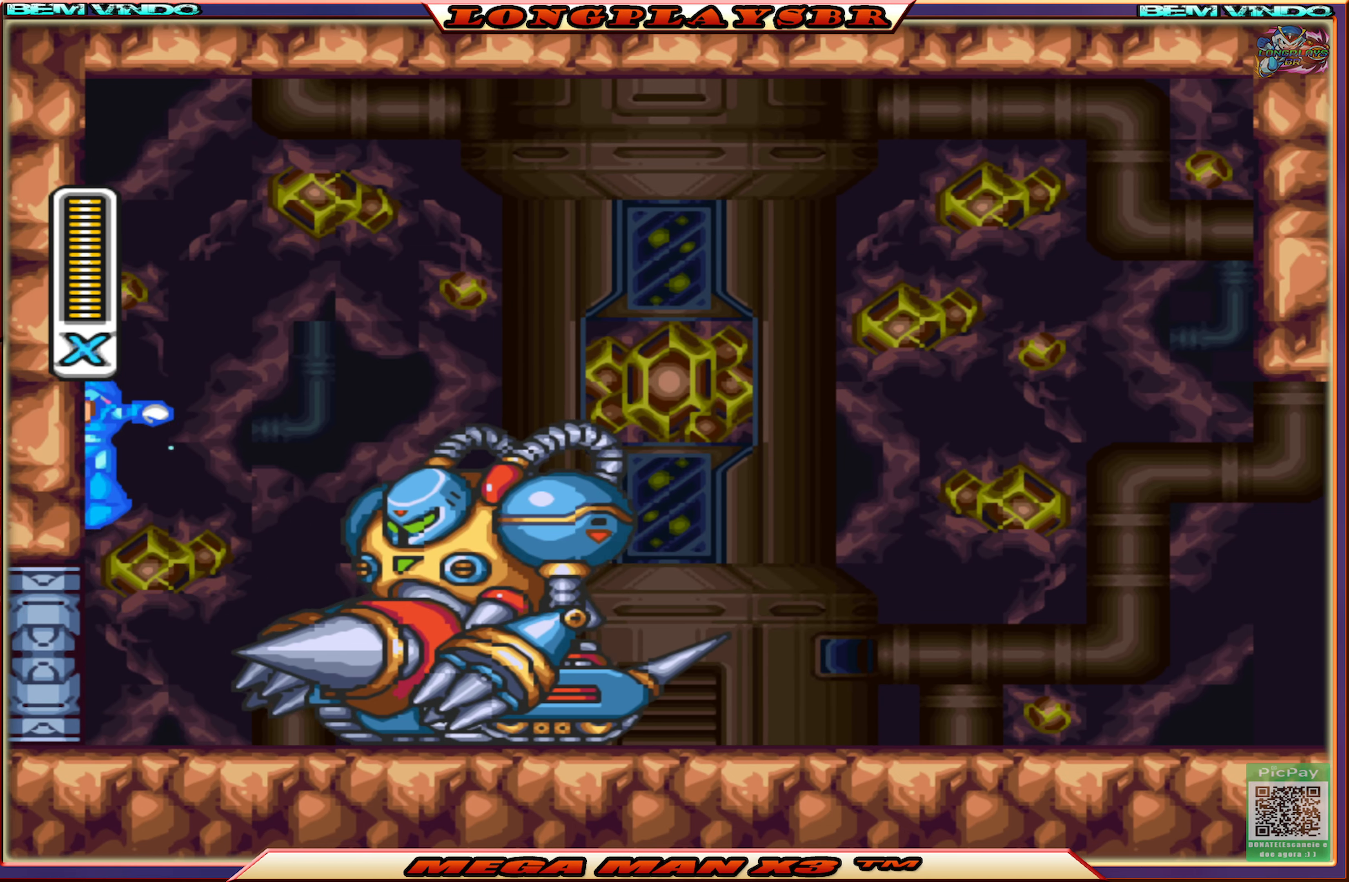
{"buttons": ["SQUARE", "DPAD_RIGHT"], "left_stick": "center", "right_stick": "center", "events": [[216, "DPAD_RIGHT", "down"]]}
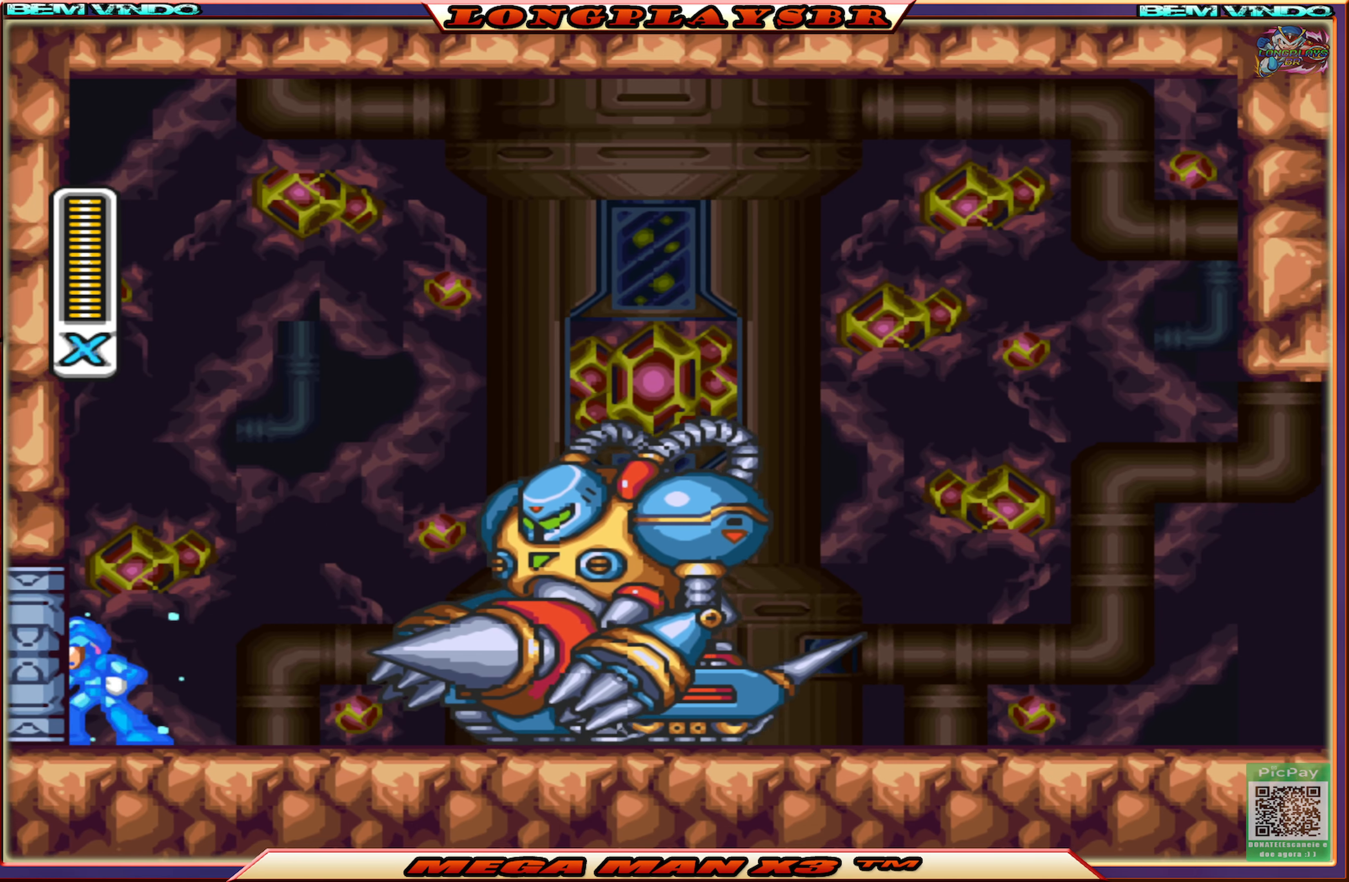
{"buttons": ["CROSS", "SQUARE"], "left_stick": "center", "right_stick": "center", "events": [[350, "CROSS", "down"], [433, "DPAD_RIGHT", "up"]]}
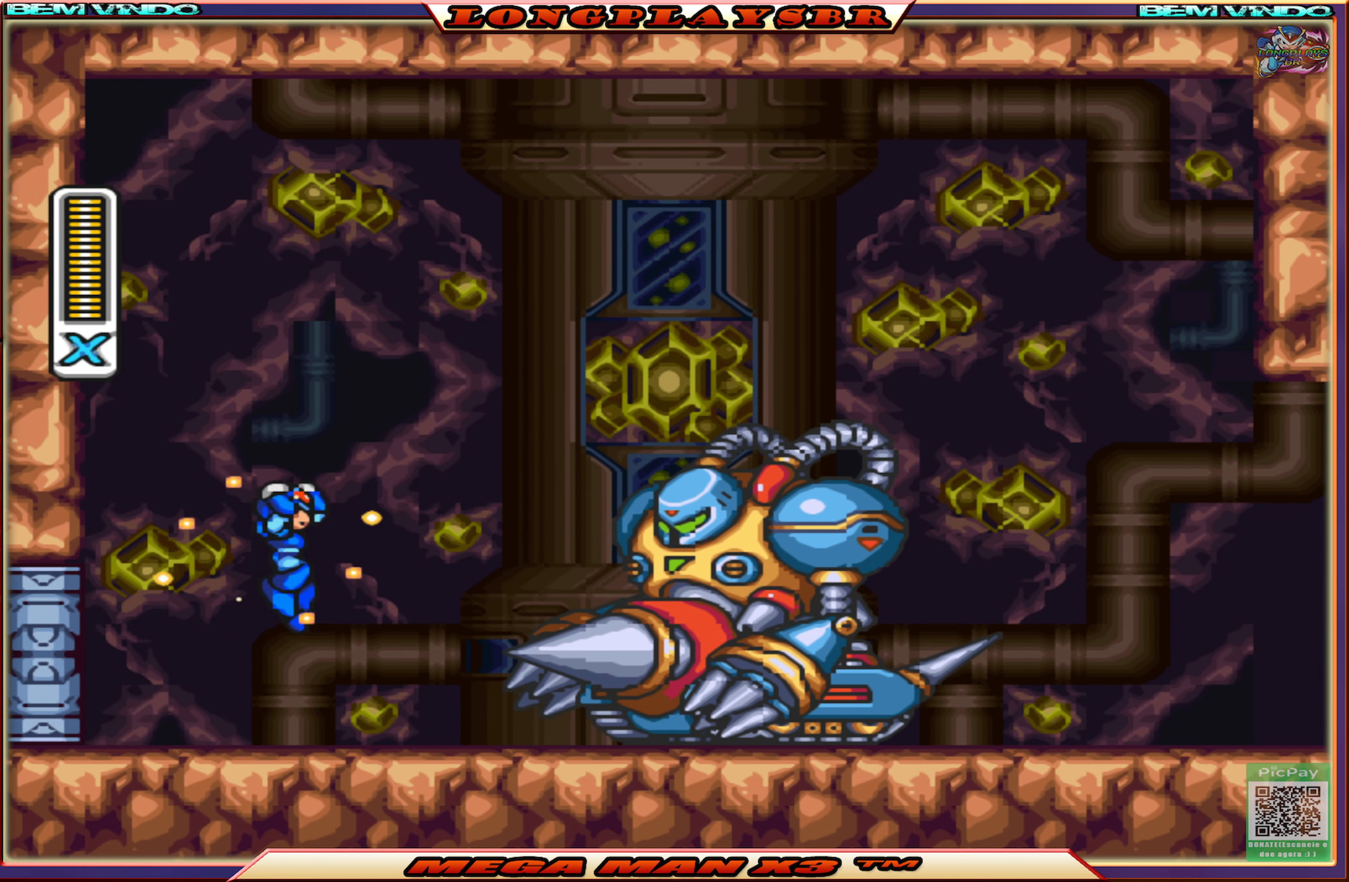
{"buttons": ["SQUARE", "DPAD_LEFT"], "left_stick": "center", "right_stick": "center", "events": [[100, "CROSS", "up"], [116, "SQUARE", "up"], [200, "SQUARE", "down"], [333, "DPAD_LEFT", "down"]]}
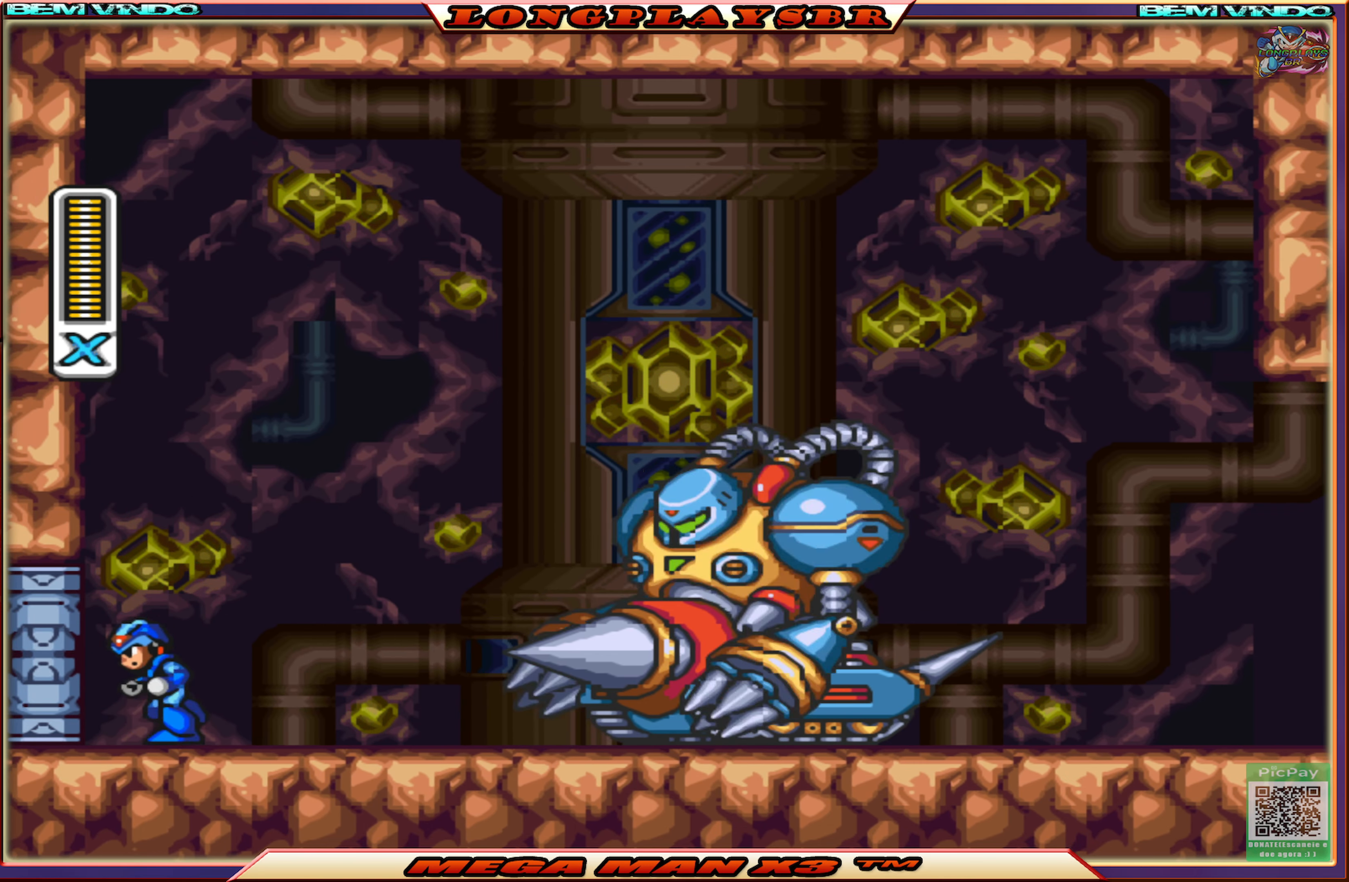
{"buttons": ["CROSS", "SQUARE", "DPAD_LEFT"], "left_stick": "center", "right_stick": "center", "events": [[66, "CROSS", "down"], [266, "CROSS", "up"], [383, "CROSS", "down"]]}
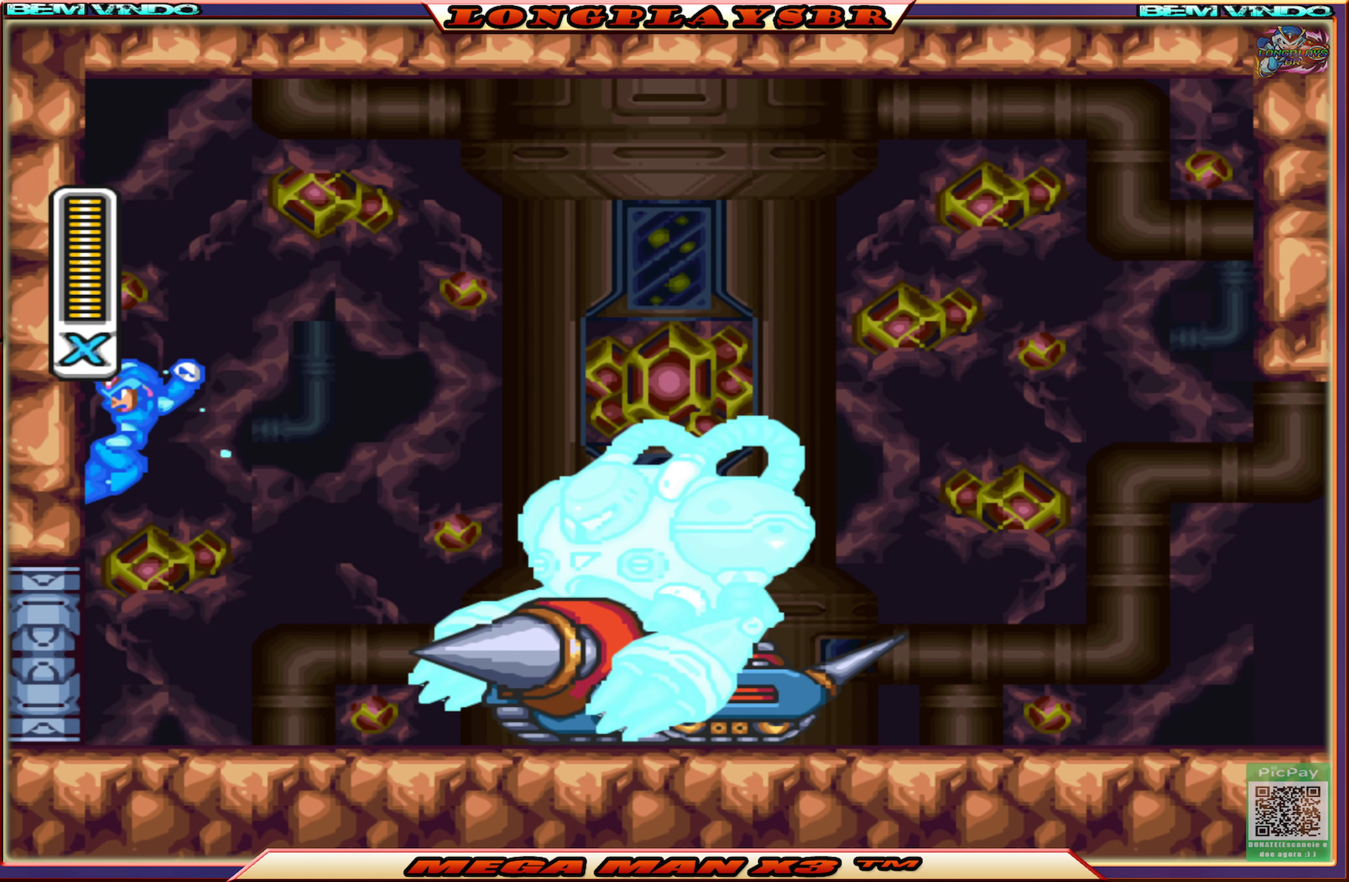
{"buttons": ["CROSS", "SQUARE", "DPAD_LEFT"], "left_stick": "center", "right_stick": "center", "events": [[166, "CROSS", "up"], [300, "CROSS", "down"]]}
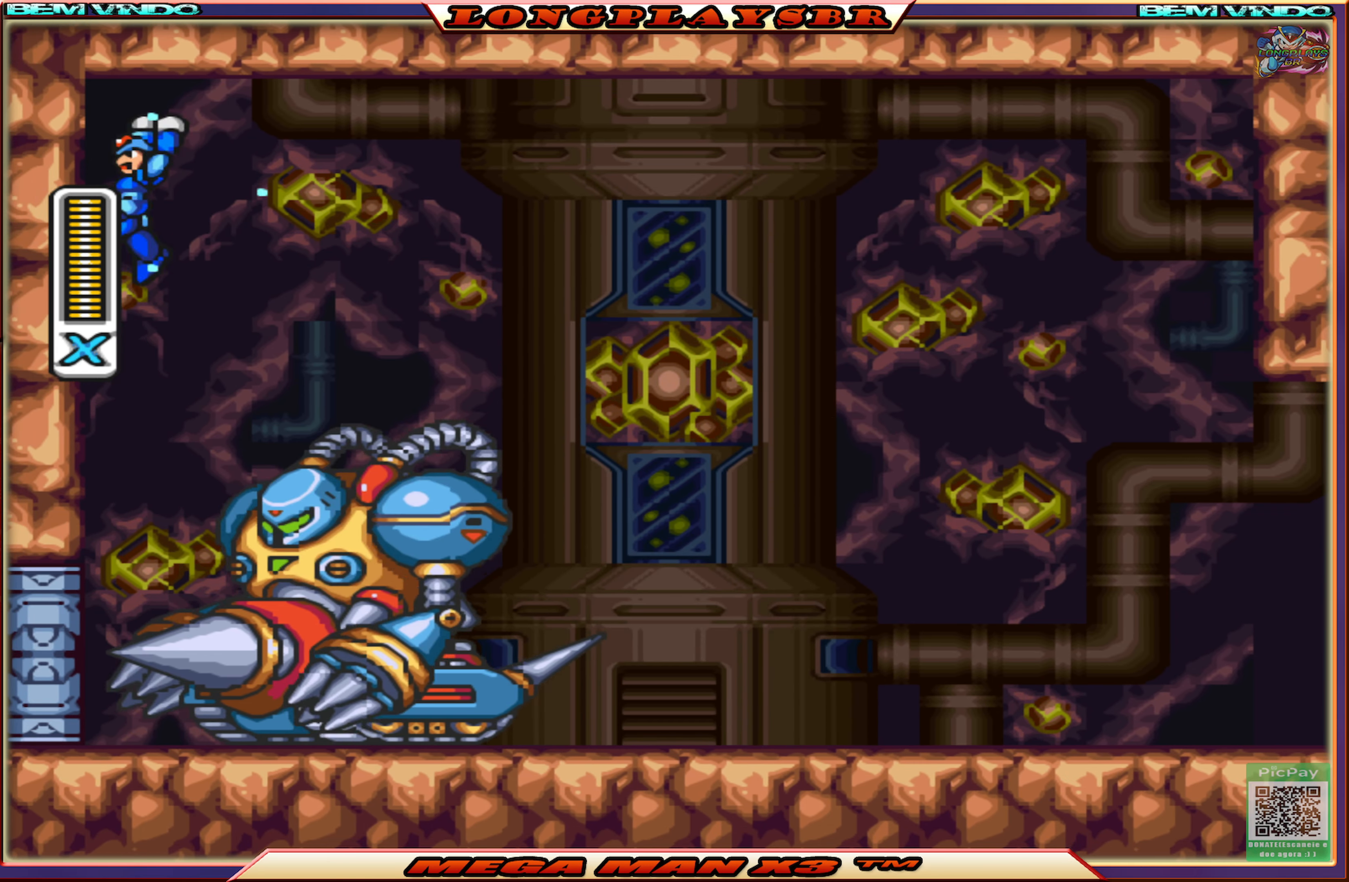
{"buttons": ["SQUARE", "DPAD_RIGHT"], "left_stick": "center", "right_stick": "center", "events": [[116, "CROSS", "up"], [166, "DPAD_LEFT", "up"], [366, "DPAD_RIGHT", "down"]]}
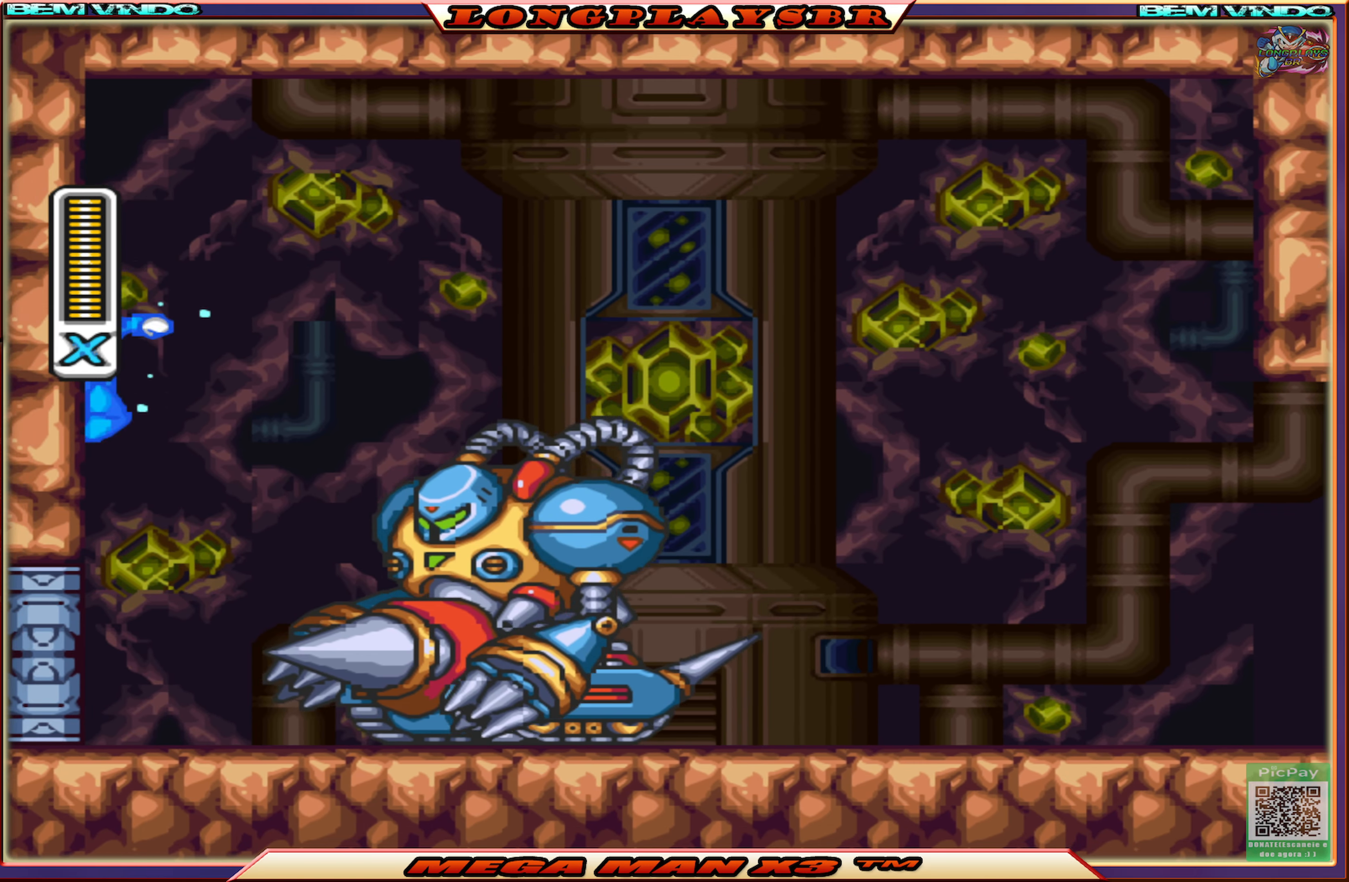
{"buttons": ["SQUARE", "DPAD_RIGHT"], "left_stick": "center", "right_stick": "center", "events": [[83, "DPAD_RIGHT", "up"], [216, "DPAD_RIGHT", "down"]]}